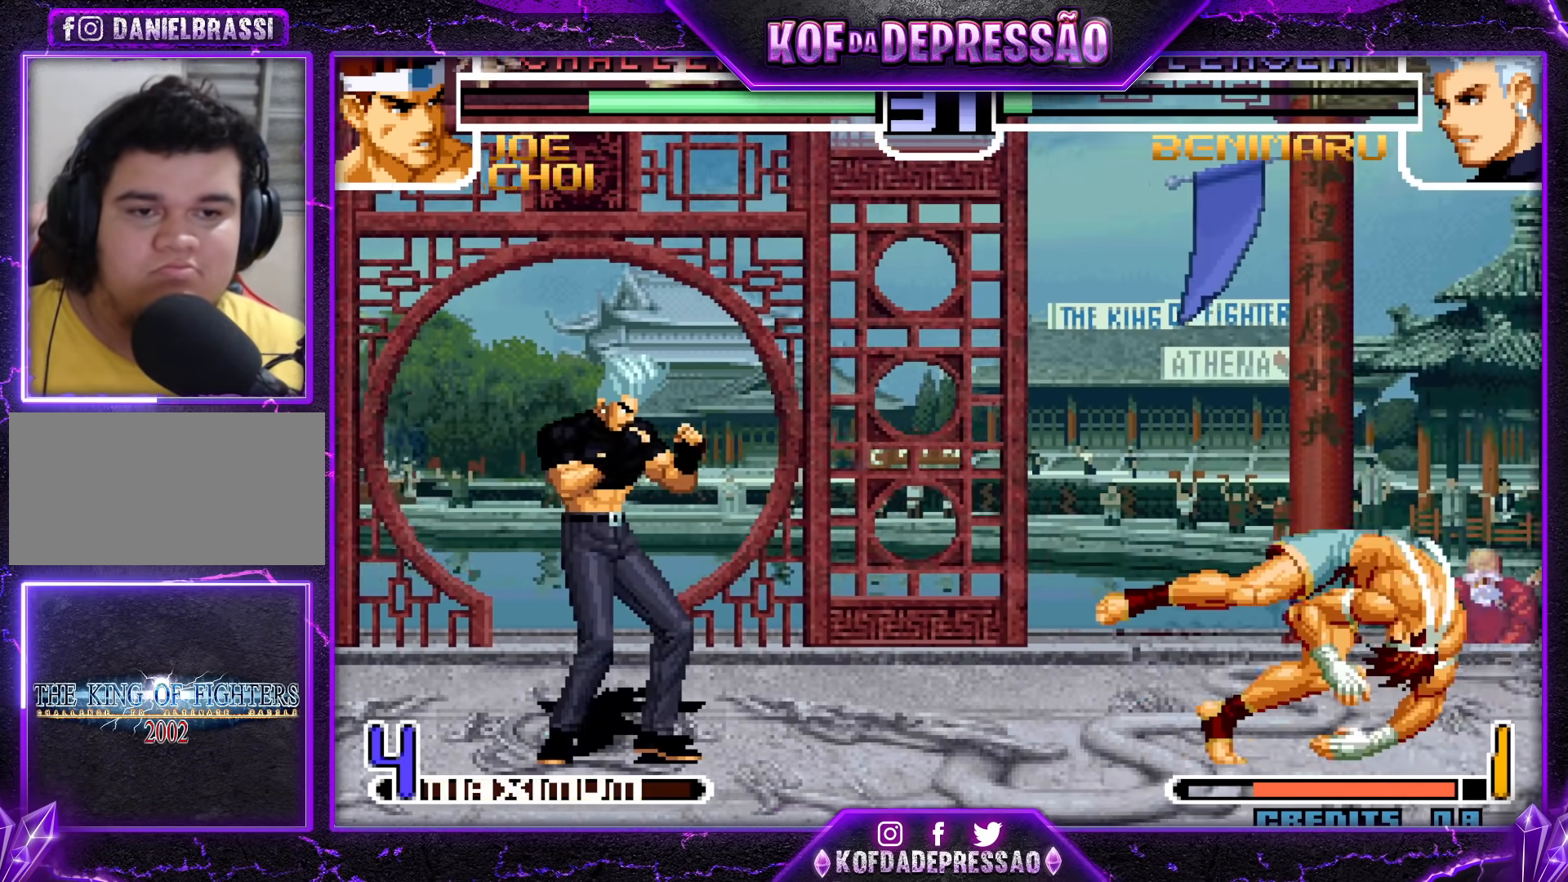
Gameplay with a controller (arcade stick); each line is a JSON object with the inputs held at the frame after it. "events" lists button and stick changes between this image and that frame as [ms after this image, input, new state], when the widget could be followed in between. Not read: L3 R3.
{"buttons": [], "left_stick": "right", "events": [[17, "SQUARE", "up"], [300, "left_stick", "down-right"], [450, "left_stick", "right"]]}
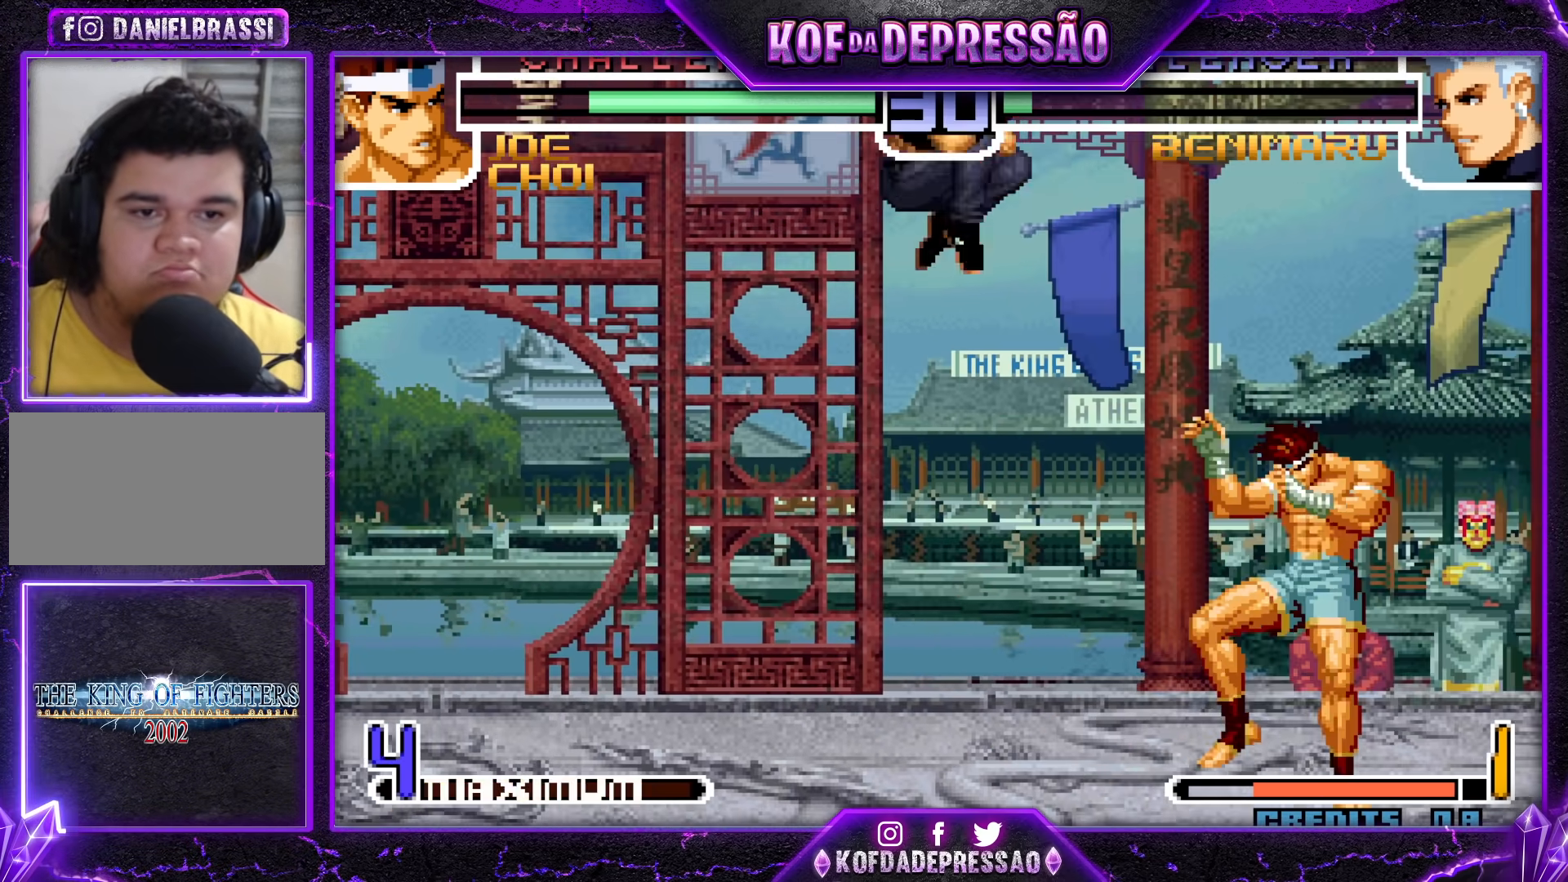
{"buttons": ["TRIANGLE", "R1"], "left_stick": "right", "events": [[250, "CROSS", "down"], [250, "R1", "down"], [350, "CROSS", "up"], [350, "R1", "up"], [467, "R1", "down"], [467, "TRIANGLE", "down"]]}
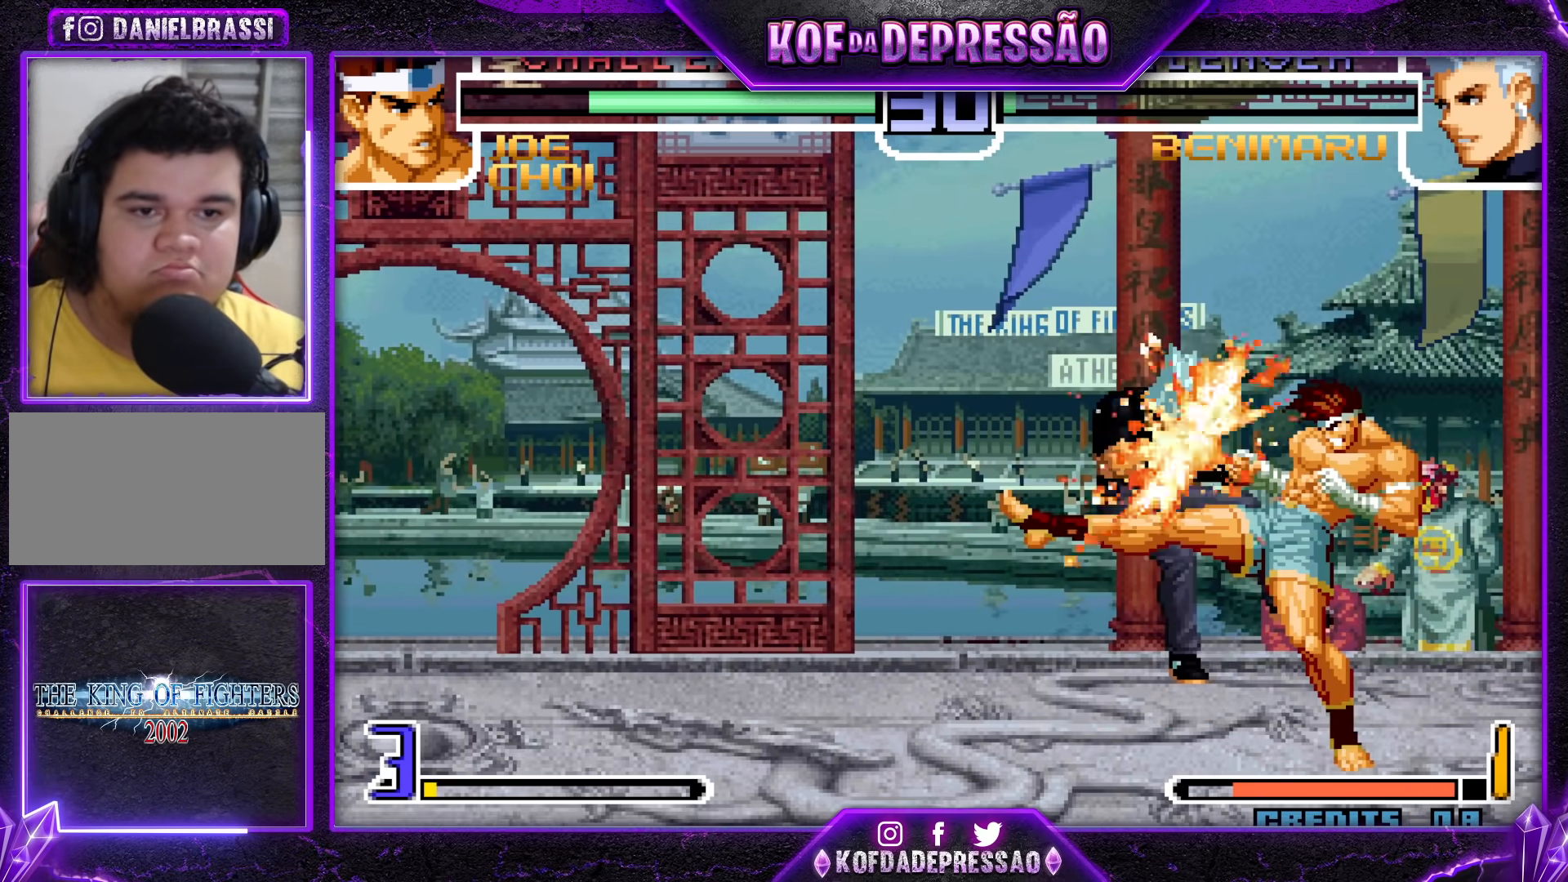
{"buttons": [], "left_stick": "center", "events": [[50, "R1", "up"], [50, "left_stick", "left"], [67, "TRIANGLE", "up"], [117, "left_stick", "center"], [167, "left_stick", "left"], [450, "left_stick", "center"]]}
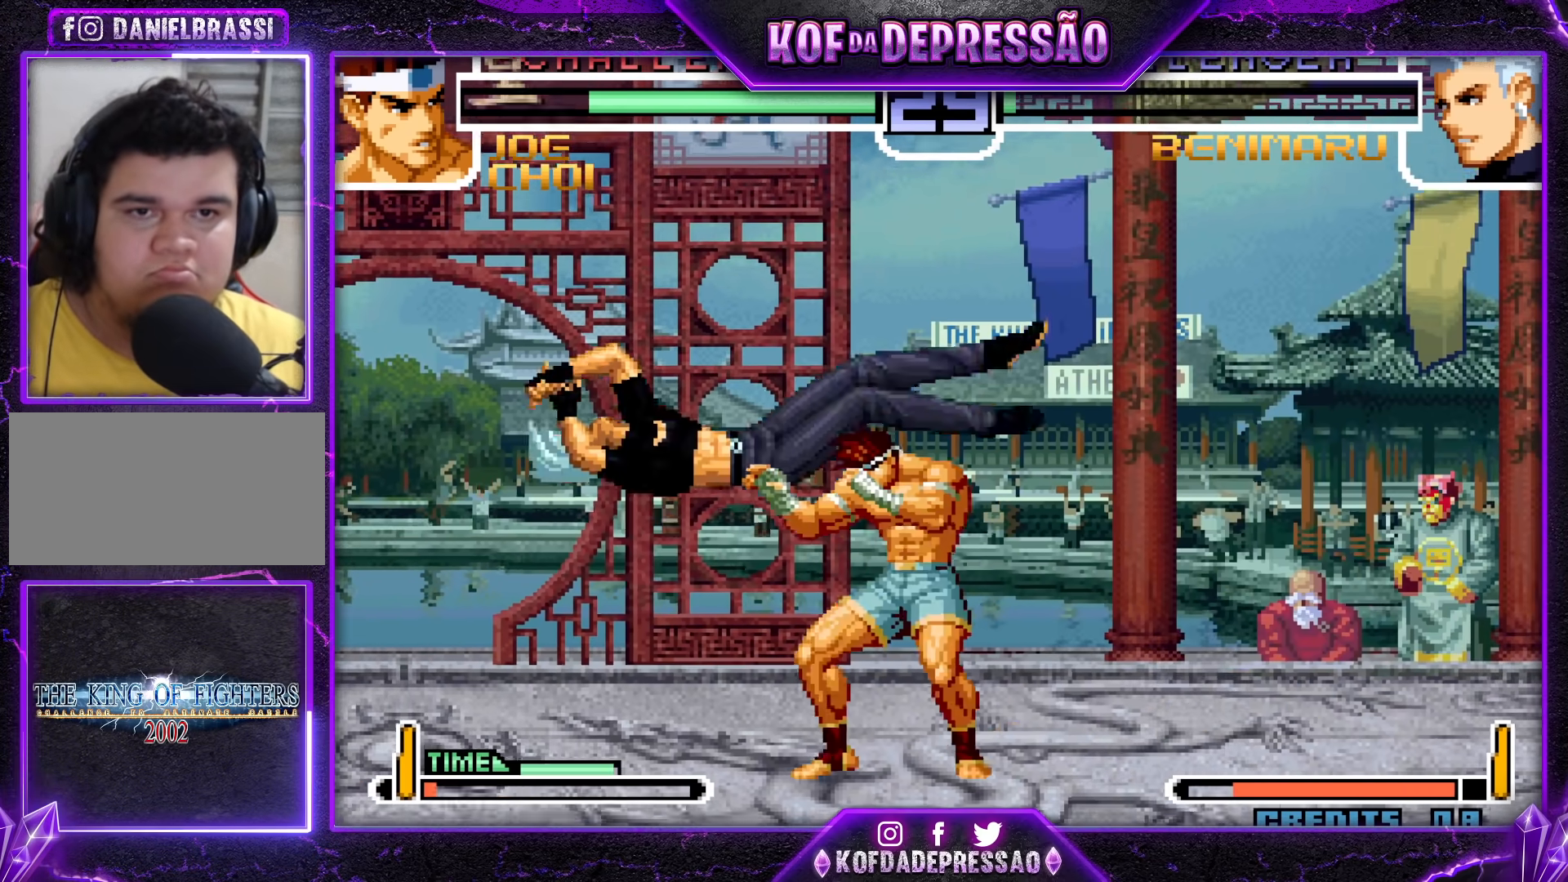
{"buttons": ["CROSS"], "left_stick": "center", "events": [[17, "left_stick", "right"], [100, "left_stick", "up"], [167, "left_stick", "center"], [467, "CROSS", "down"]]}
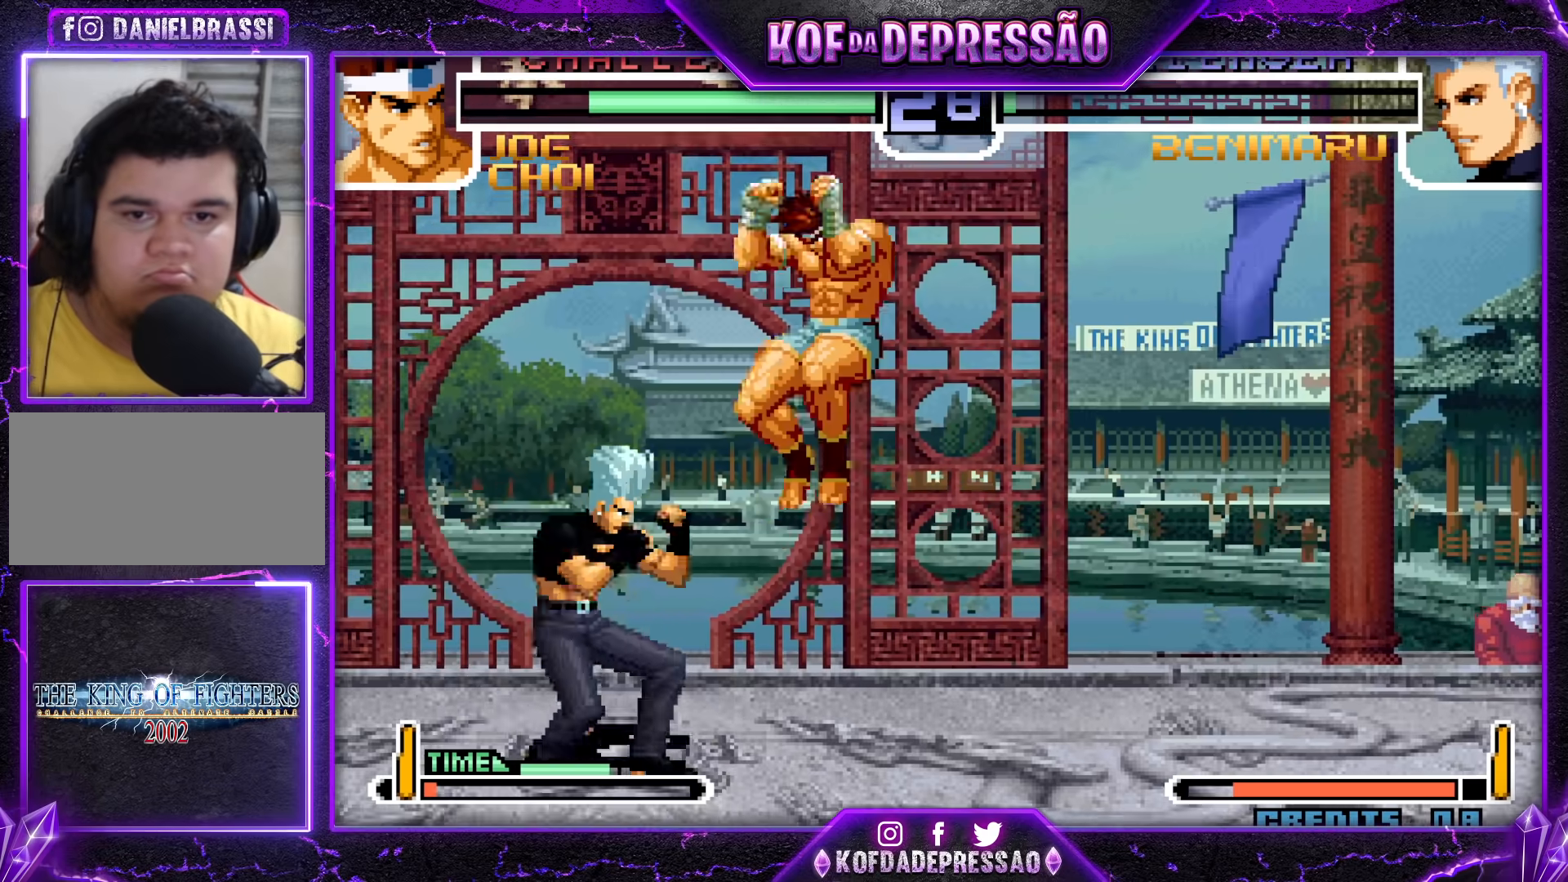
{"buttons": ["SQUARE", "R1"], "left_stick": "center", "events": [[17, "left_stick", "right"], [67, "left_stick", "down"], [100, "CROSS", "up"], [200, "left_stick", "right"], [267, "left_stick", "down"], [350, "left_stick", "left"], [383, "R1", "down"], [383, "SQUARE", "down"], [433, "left_stick", "center"]]}
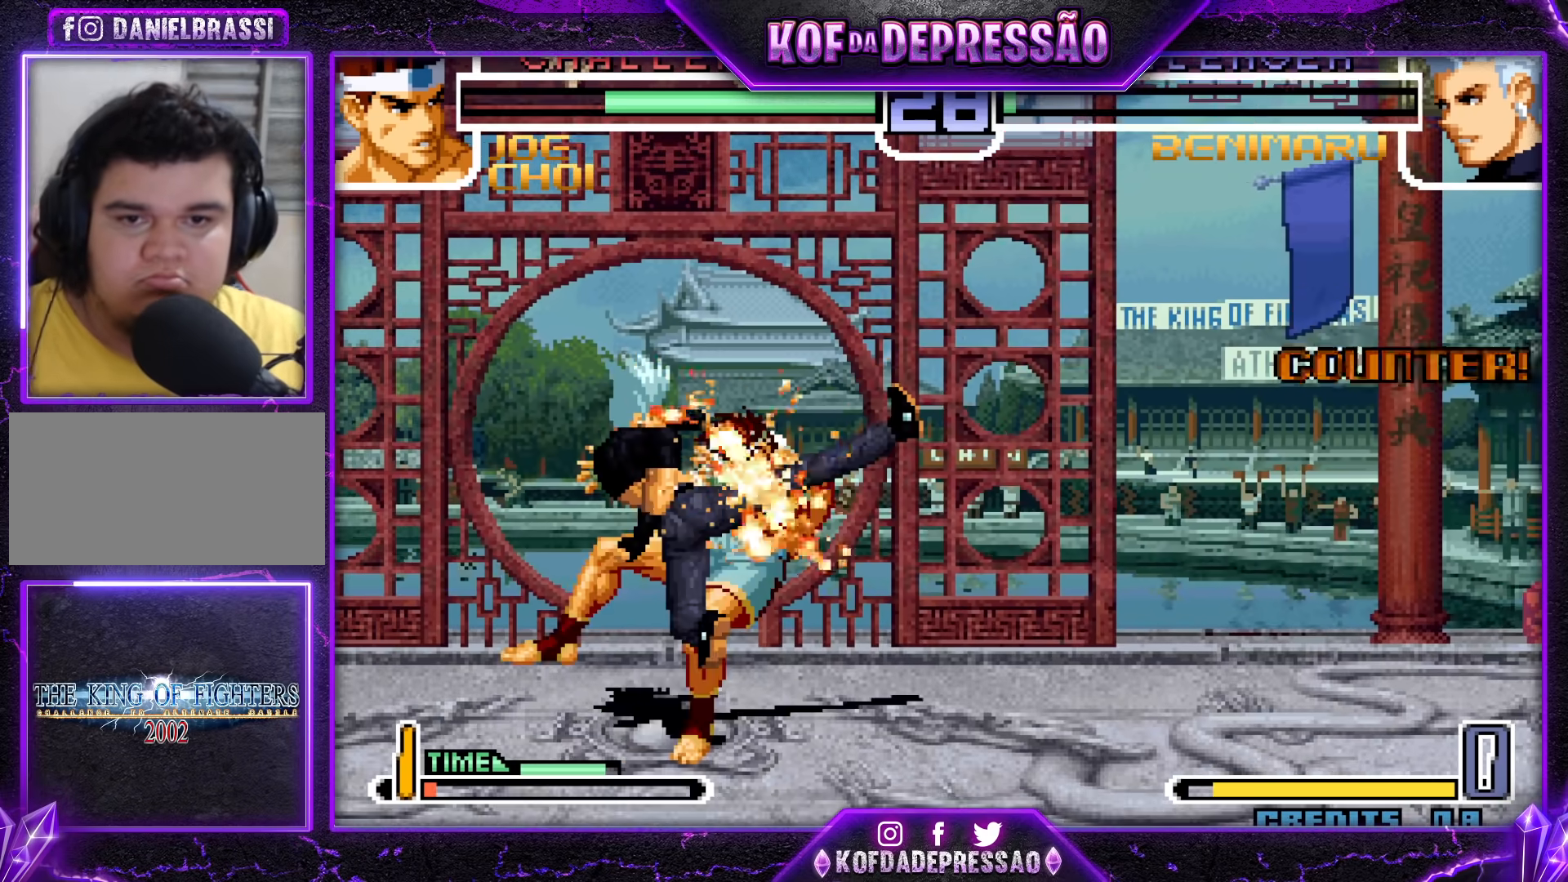
{"buttons": [], "left_stick": "right", "events": [[100, "R1", "up"], [117, "SQUARE", "up"], [367, "left_stick", "right"]]}
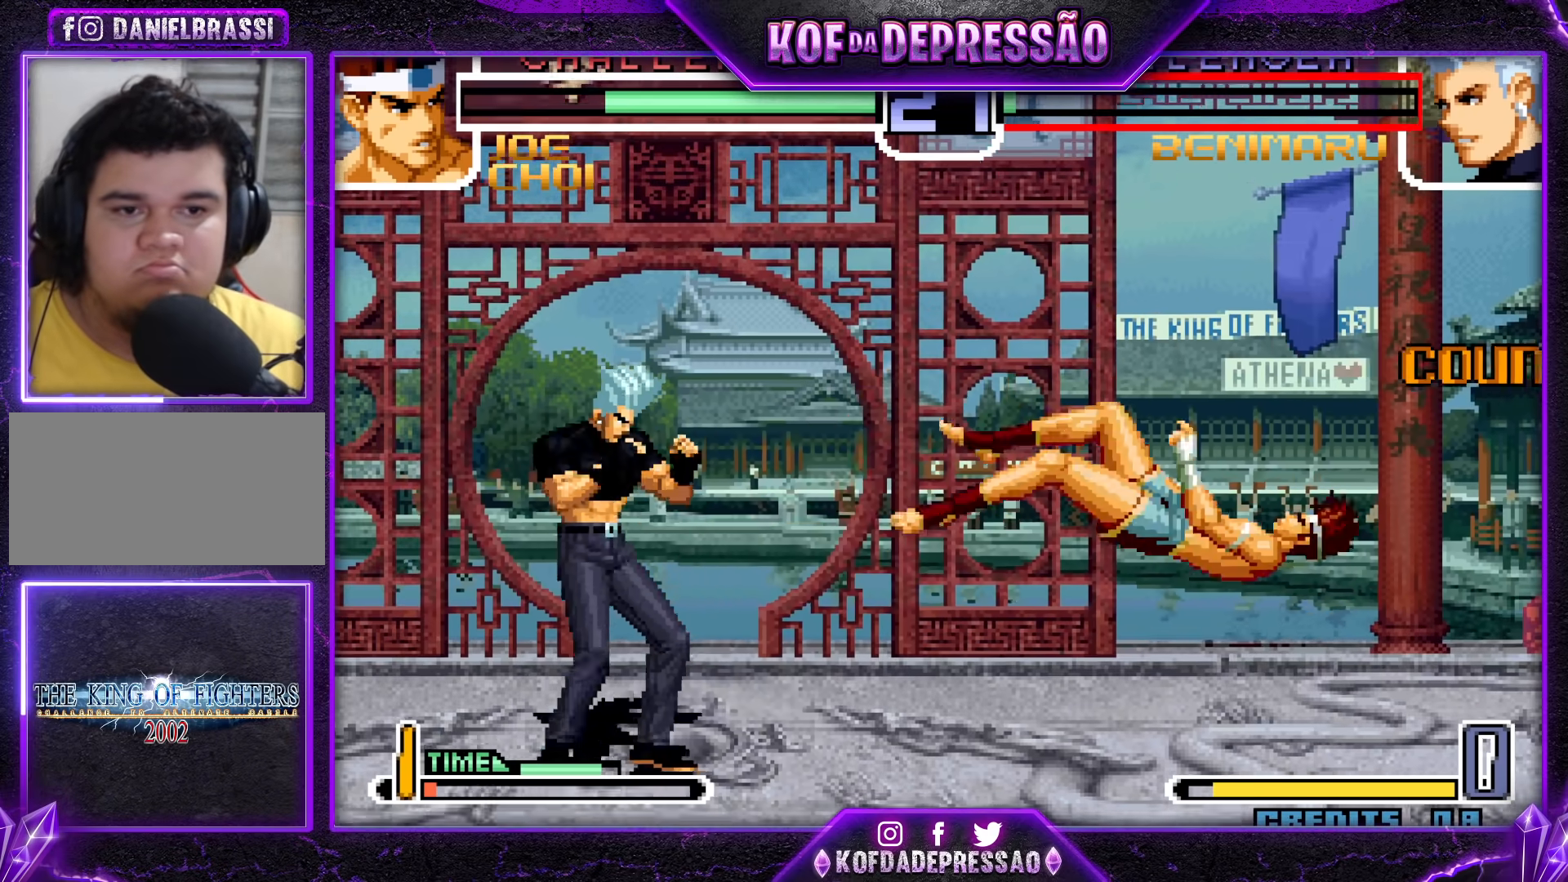
{"buttons": [], "left_stick": "right", "events": [[17, "SQUARE", "down"], [17, "TRIANGLE", "down"], [100, "SQUARE", "up"], [100, "TRIANGLE", "up"], [200, "left_stick", "center"], [333, "left_stick", "right"]]}
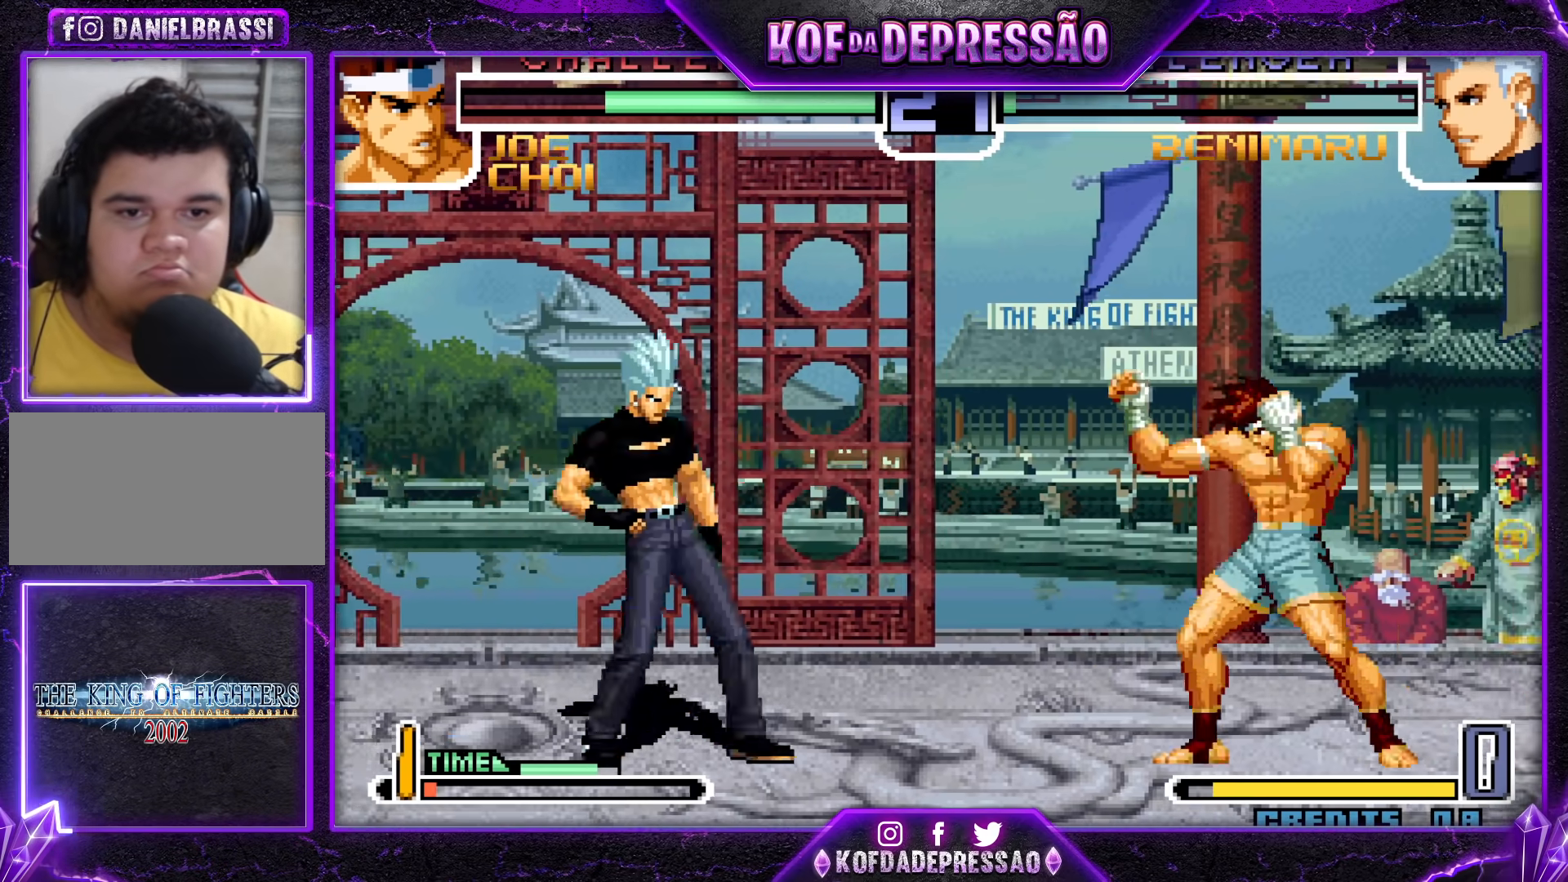
{"buttons": [], "left_stick": "left", "events": [[350, "left_stick", "left"]]}
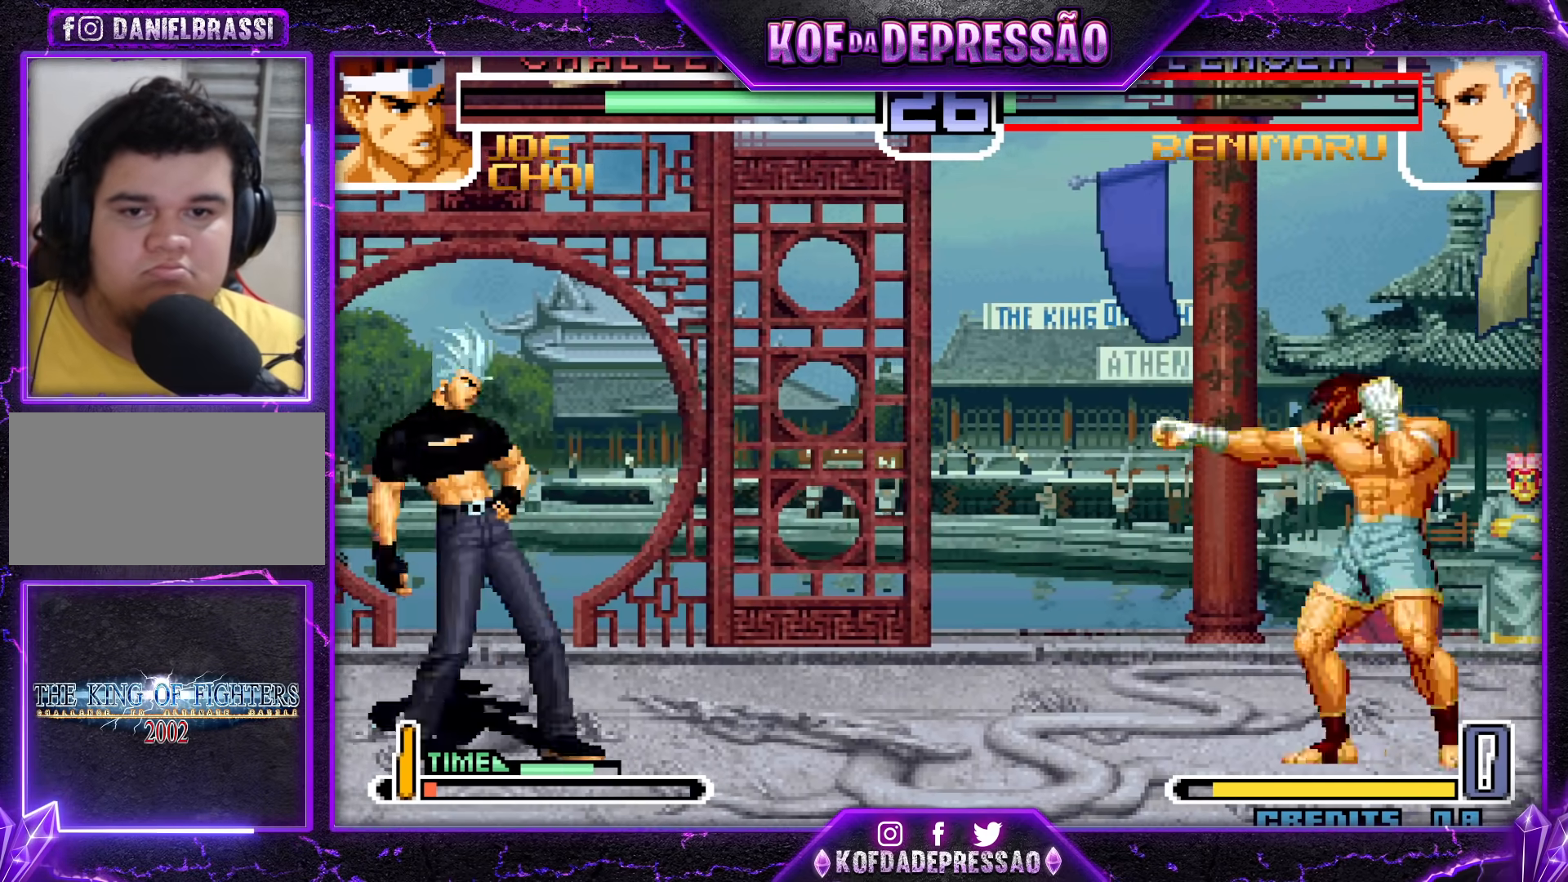
{"buttons": [], "left_stick": "center", "events": [[117, "left_stick", "center"], [233, "left_stick", "down"], [333, "left_stick", "right"], [367, "TRIANGLE", "down"], [400, "left_stick", "center"], [483, "TRIANGLE", "up"]]}
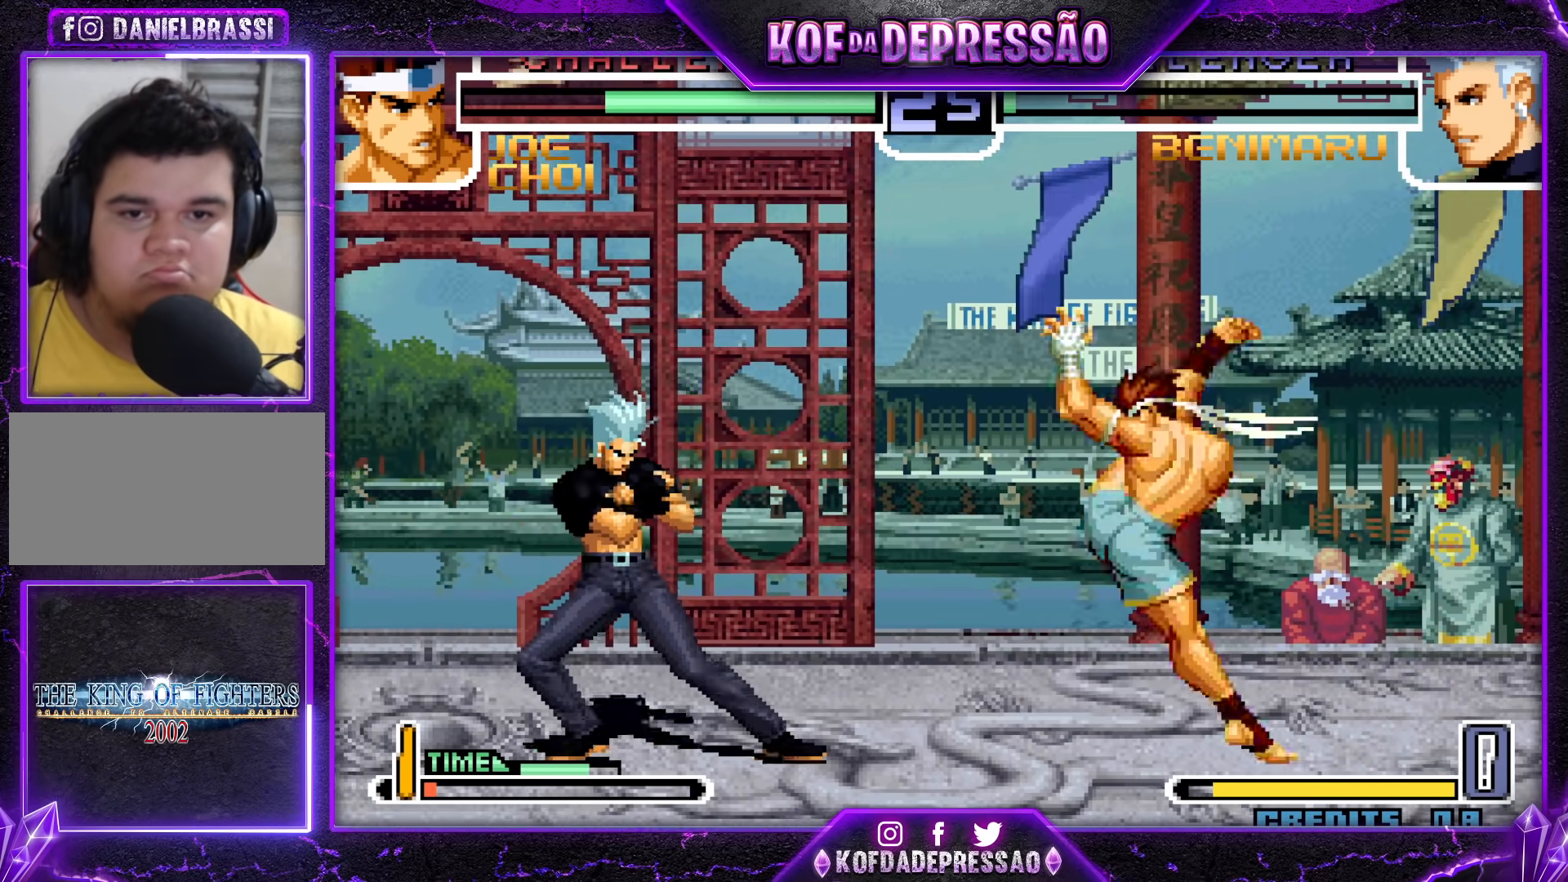
{"buttons": [], "left_stick": "down-right", "events": [[500, "left_stick", "down-right"]]}
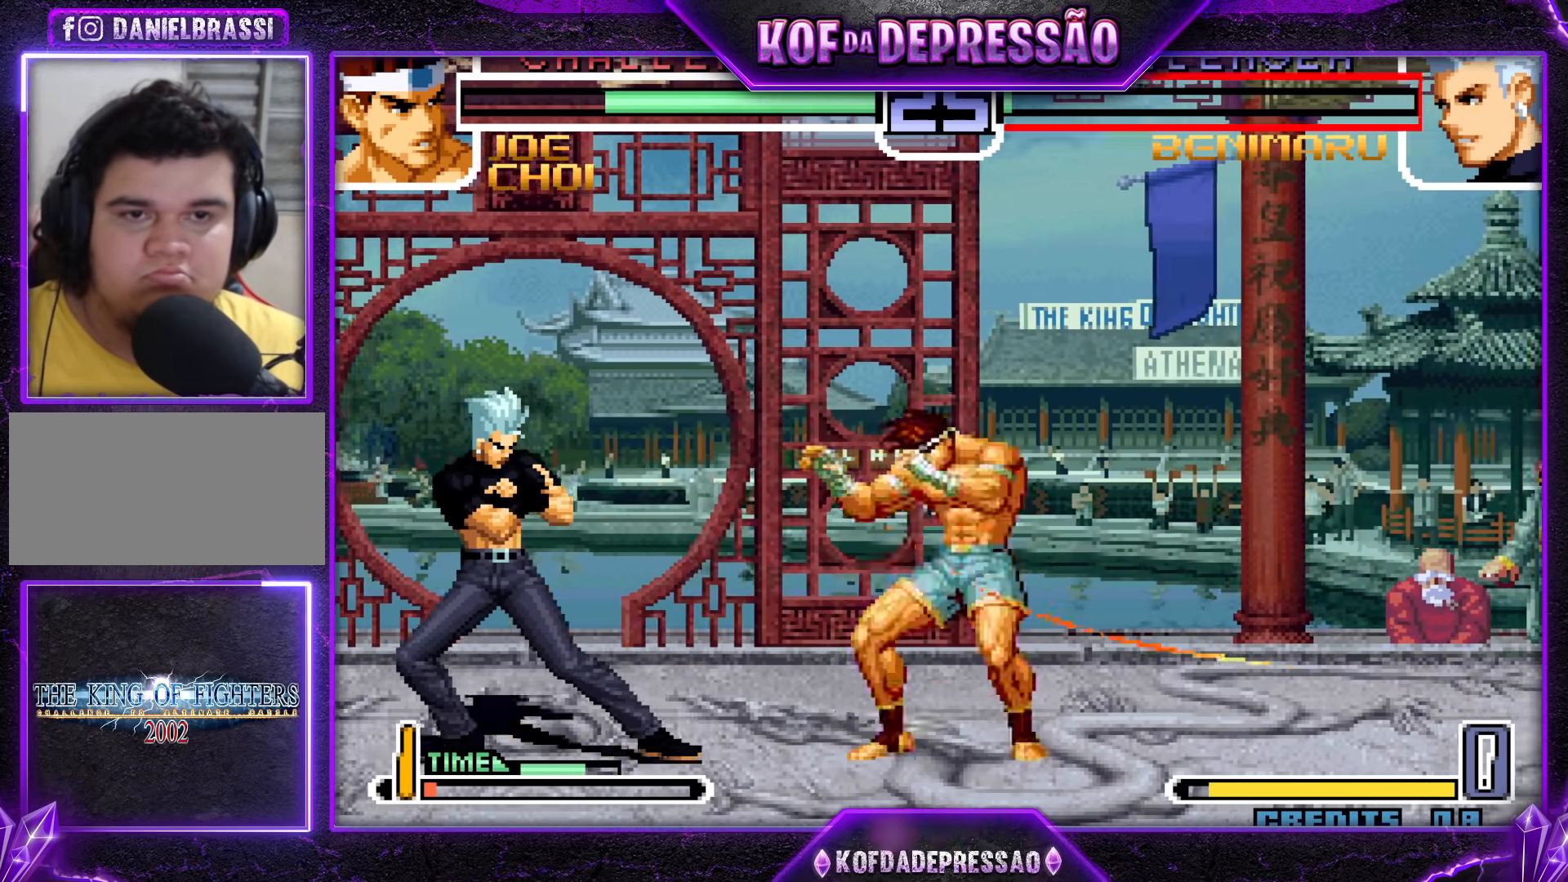
{"buttons": [], "left_stick": "up-left", "events": [[467, "left_stick", "up-left"]]}
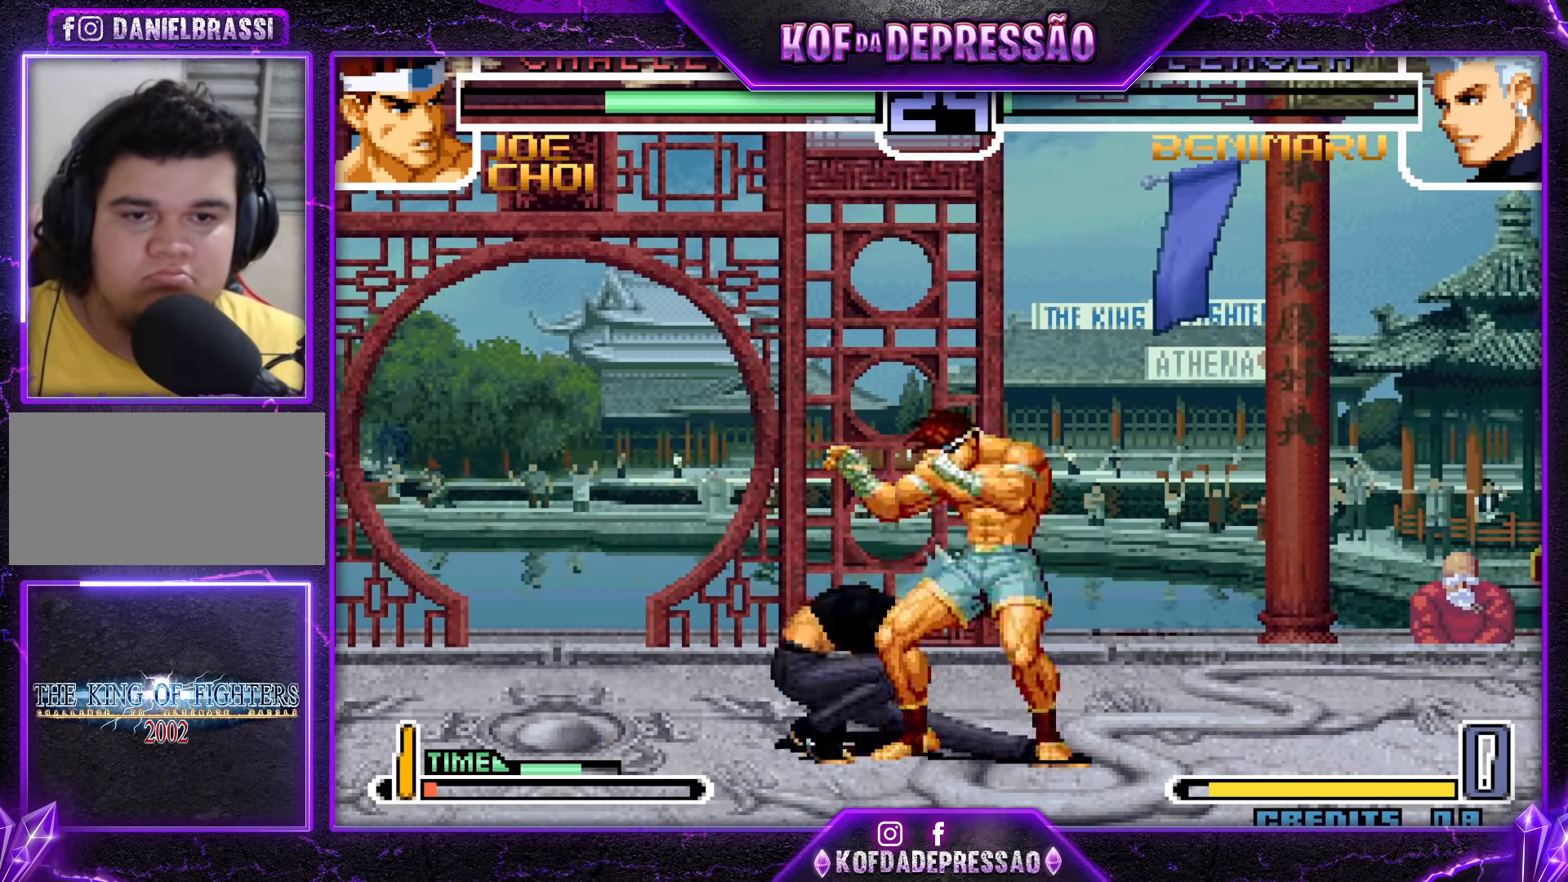
{"buttons": [], "left_stick": "right", "events": [[33, "left_stick", "center"], [283, "R1", "down"], [433, "R1", "up"], [467, "left_stick", "right"]]}
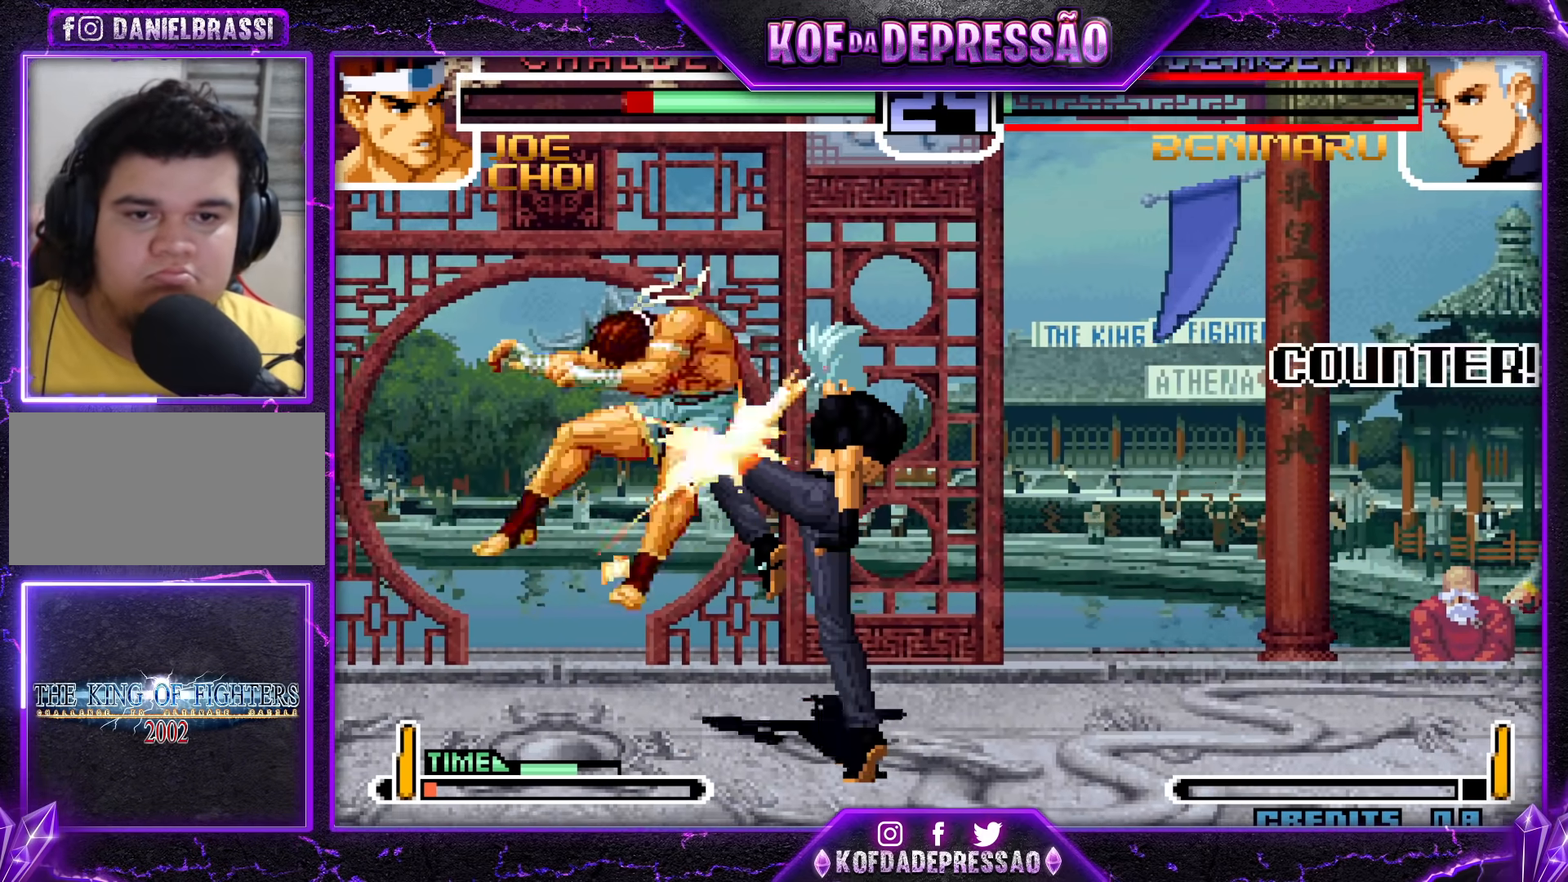
{"buttons": [], "left_stick": "center", "events": [[33, "left_stick", "center"], [83, "left_stick", "right"], [200, "left_stick", "center"]]}
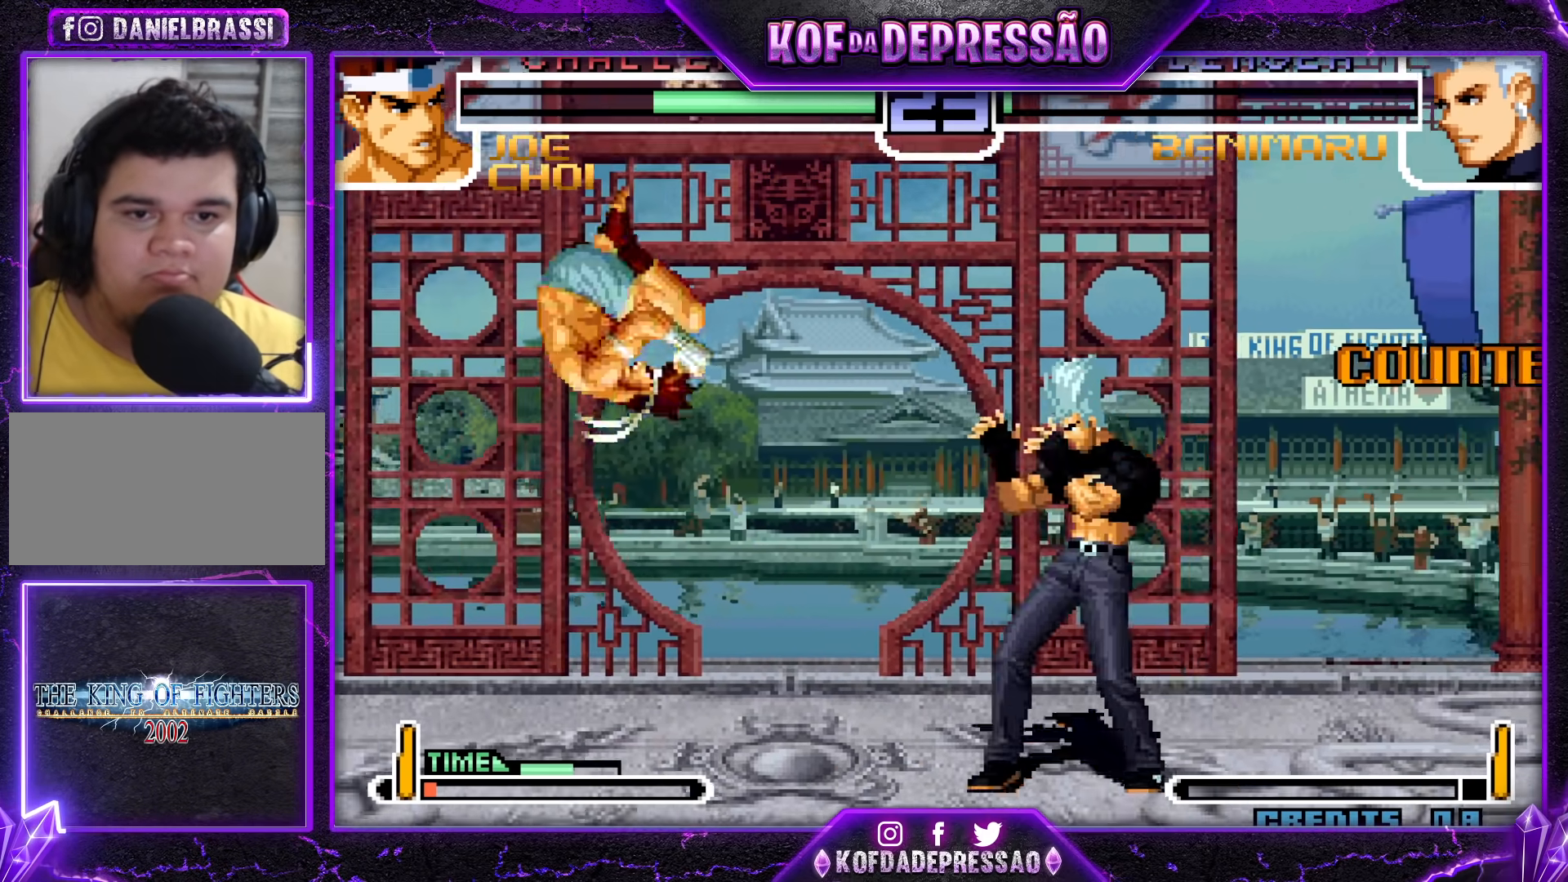
{"buttons": [], "left_stick": "right", "events": [[50, "left_stick", "left"], [133, "left_stick", "center"], [200, "left_stick", "left"], [433, "left_stick", "center"], [500, "left_stick", "right"]]}
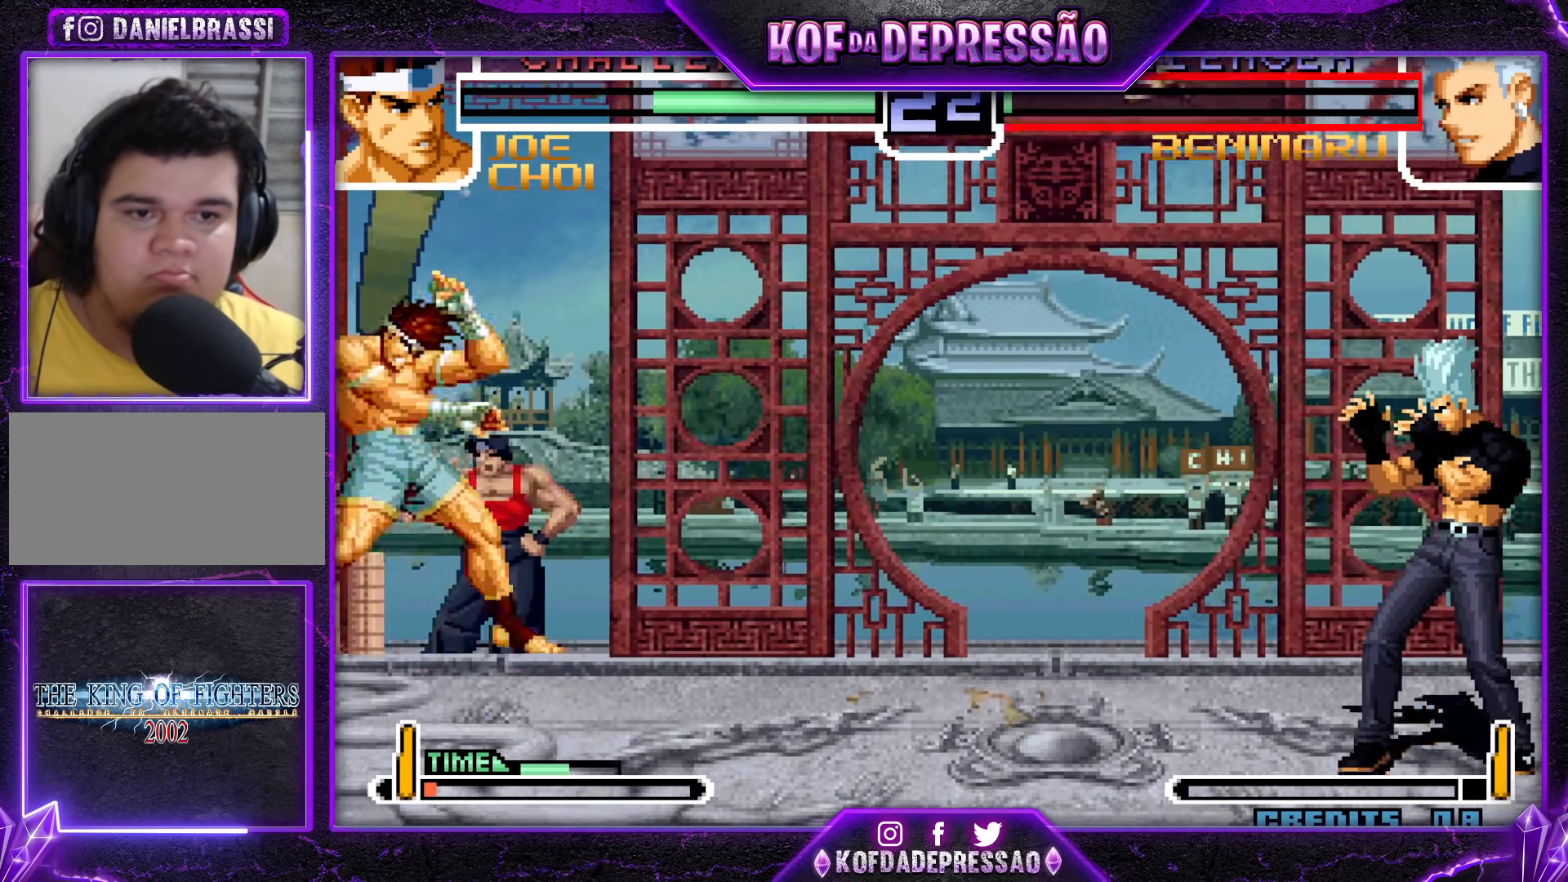
{"buttons": [], "left_stick": "left", "events": [[50, "left_stick", "center"], [100, "left_stick", "right"], [317, "left_stick", "left"]]}
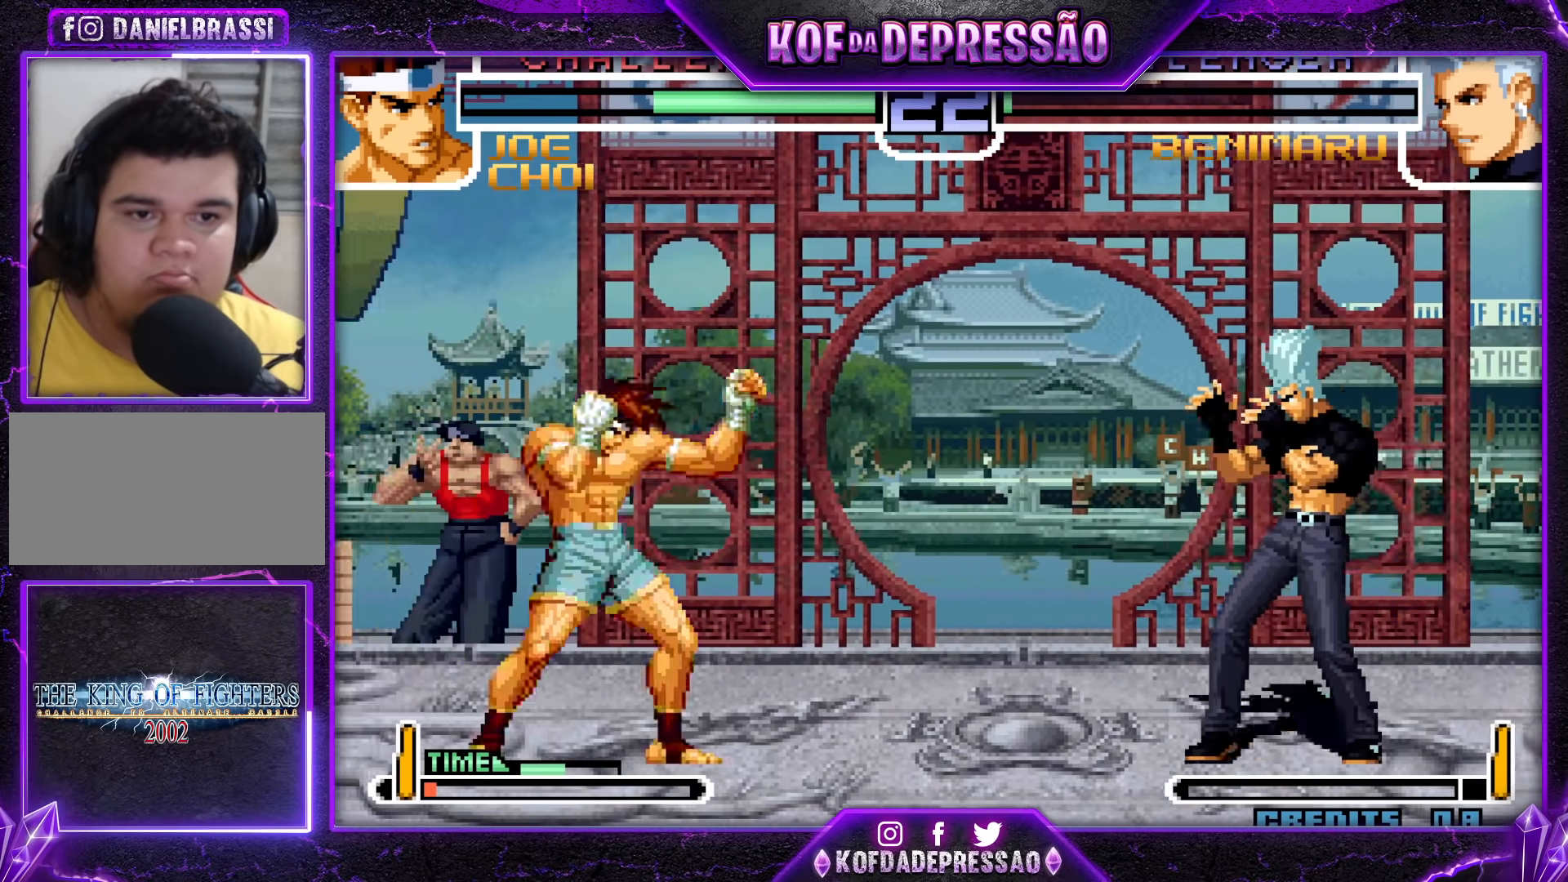
{"buttons": [], "left_stick": "left", "events": [[50, "left_stick", "center"], [117, "left_stick", "right"], [233, "left_stick", "center"], [283, "left_stick", "left"]]}
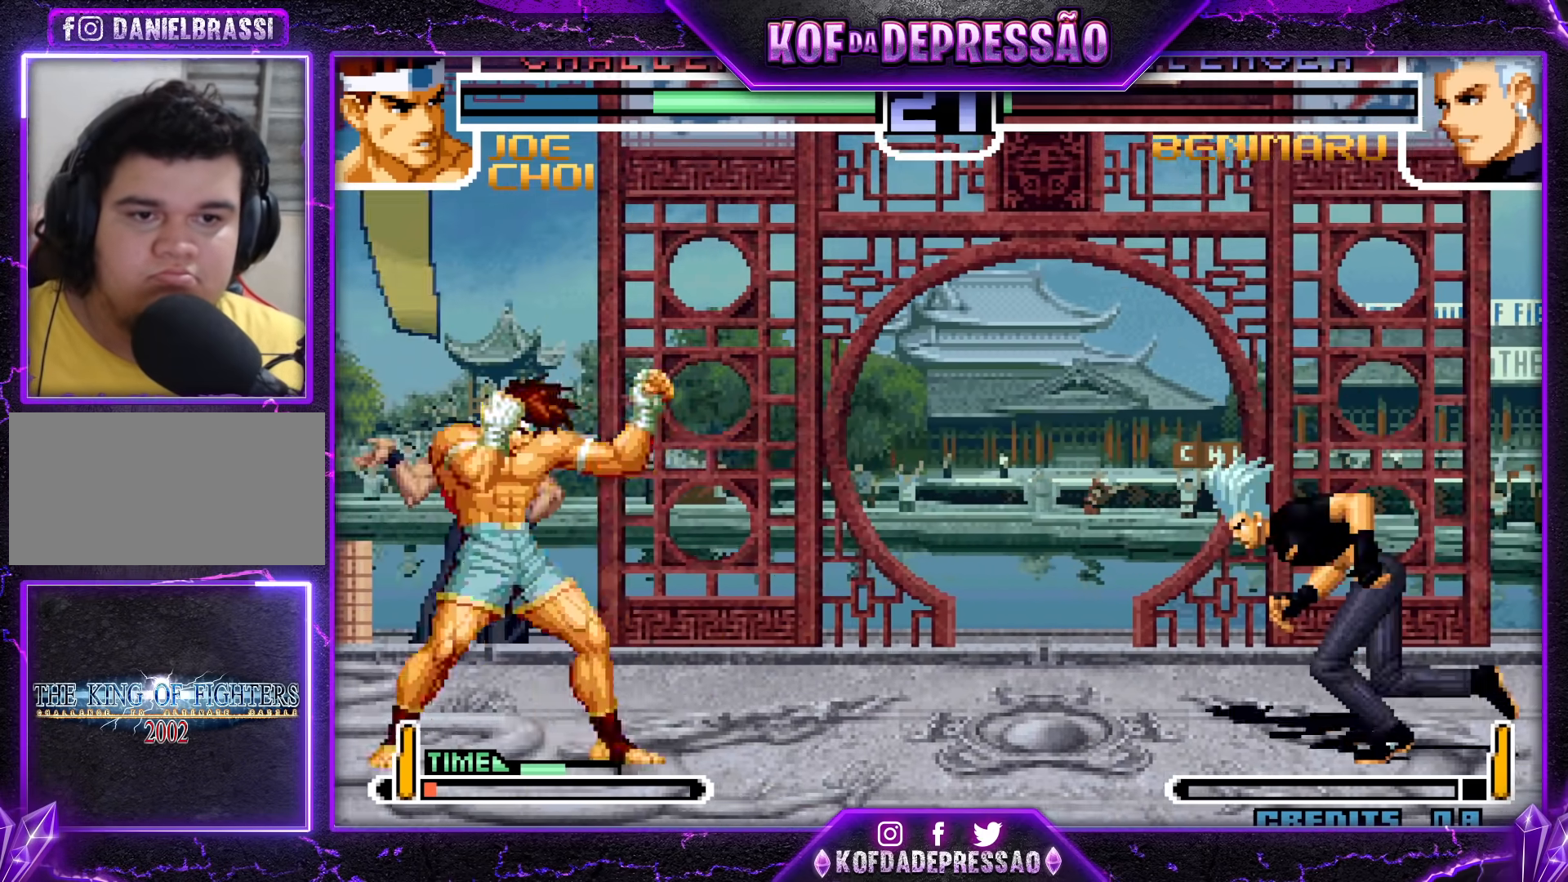
{"buttons": [], "left_stick": "center", "events": [[17, "left_stick", "down"], [150, "left_stick", "right"], [333, "CROSS", "down"], [367, "left_stick", "center"], [450, "CROSS", "up"]]}
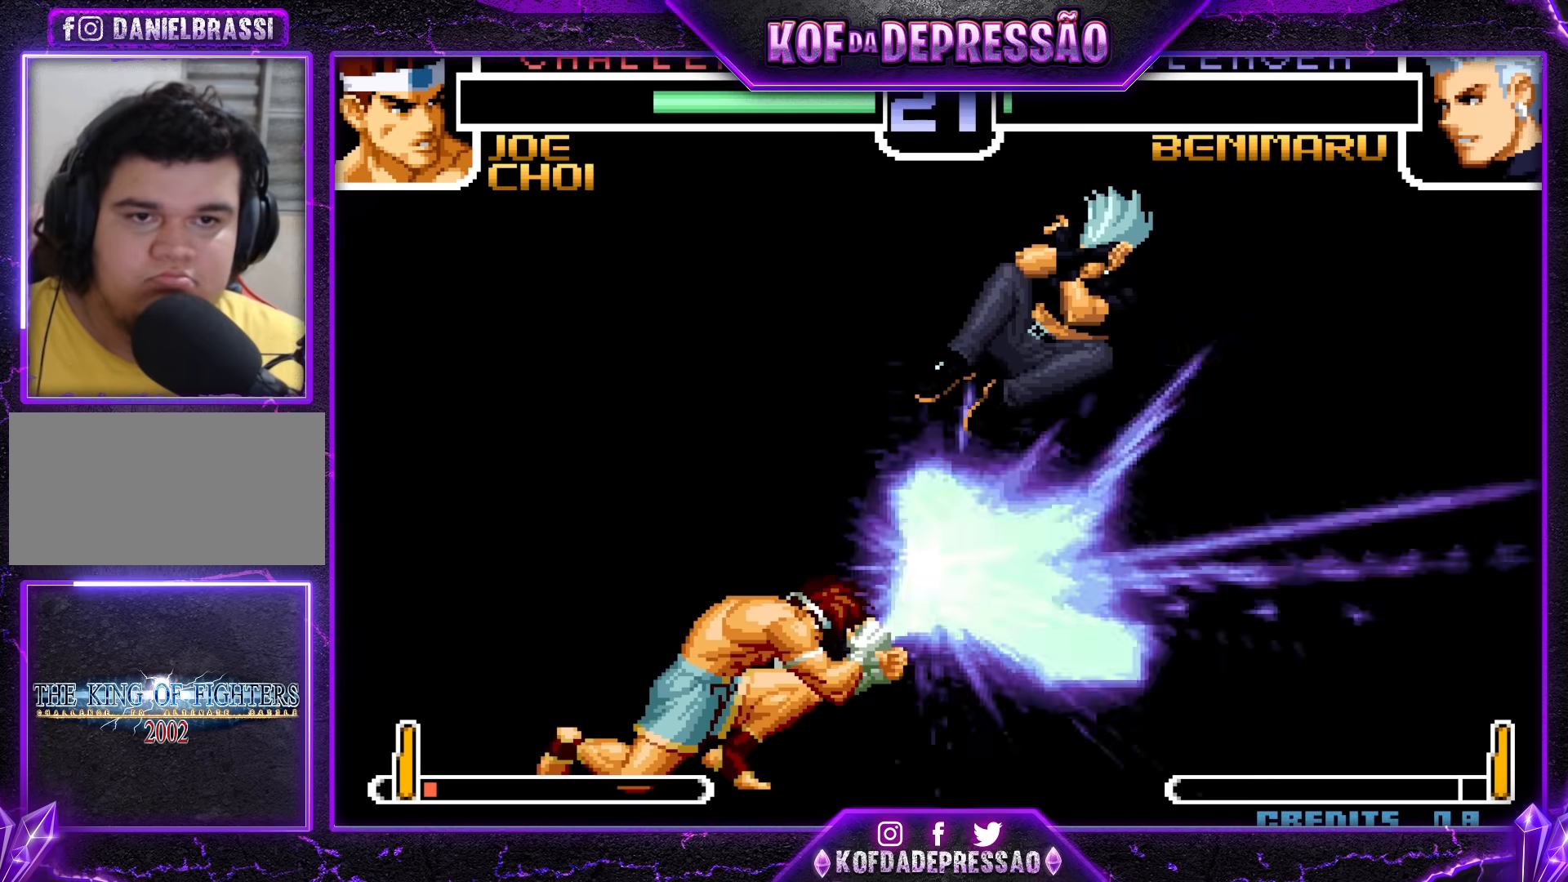
{"buttons": [], "left_stick": "center", "events": []}
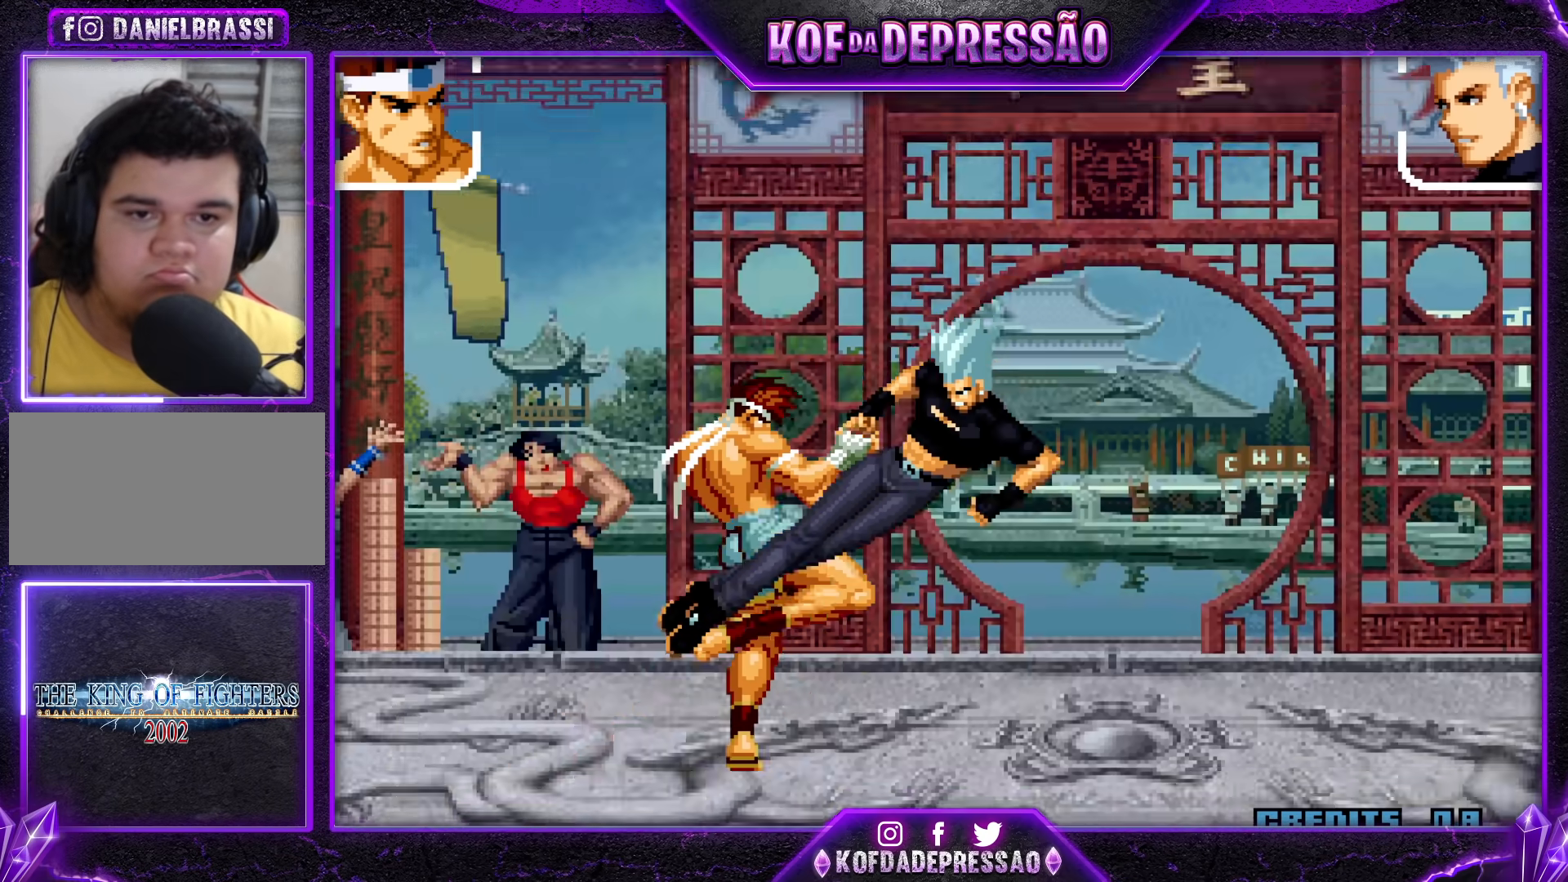
{"buttons": ["TRIANGLE", "R1"], "left_stick": "center", "events": [[500, "R1", "down"], [500, "TRIANGLE", "down"]]}
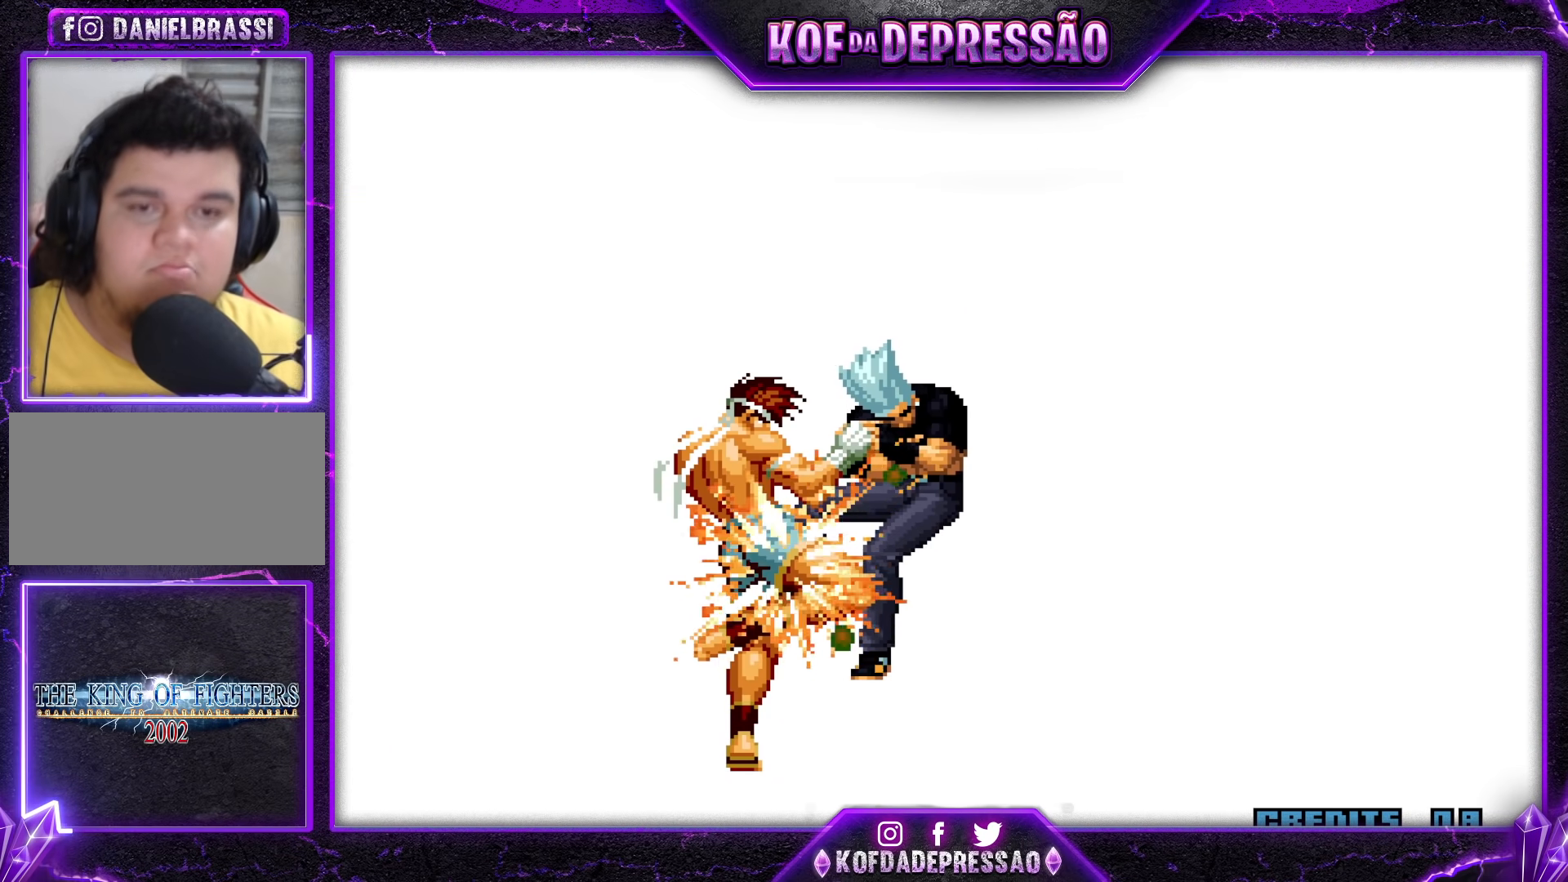
{"buttons": [], "left_stick": "center", "events": [[17, "CROSS", "down"], [17, "SQUARE", "down"], [50, "R1", "up"], [83, "SQUARE", "up"], [100, "CROSS", "up"], [100, "TRIANGLE", "up"], [133, "CROSS", "down"], [133, "R1", "down"], [150, "SQUARE", "down"], [150, "TRIANGLE", "down"], [217, "R1", "up"], [233, "CROSS", "up"], [233, "SQUARE", "up"], [233, "TRIANGLE", "up"], [283, "CROSS", "down"], [283, "R1", "down"], [283, "SQUARE", "down"], [283, "TRIANGLE", "down"], [350, "CROSS", "up"], [350, "SQUARE", "up"], [367, "R1", "up"], [367, "TRIANGLE", "up"], [417, "CROSS", "down"], [417, "R1", "down"], [417, "SQUARE", "down"], [417, "TRIANGLE", "down"], [467, "R1", "up"], [483, "CROSS", "up"], [483, "SQUARE", "up"], [483, "TRIANGLE", "up"]]}
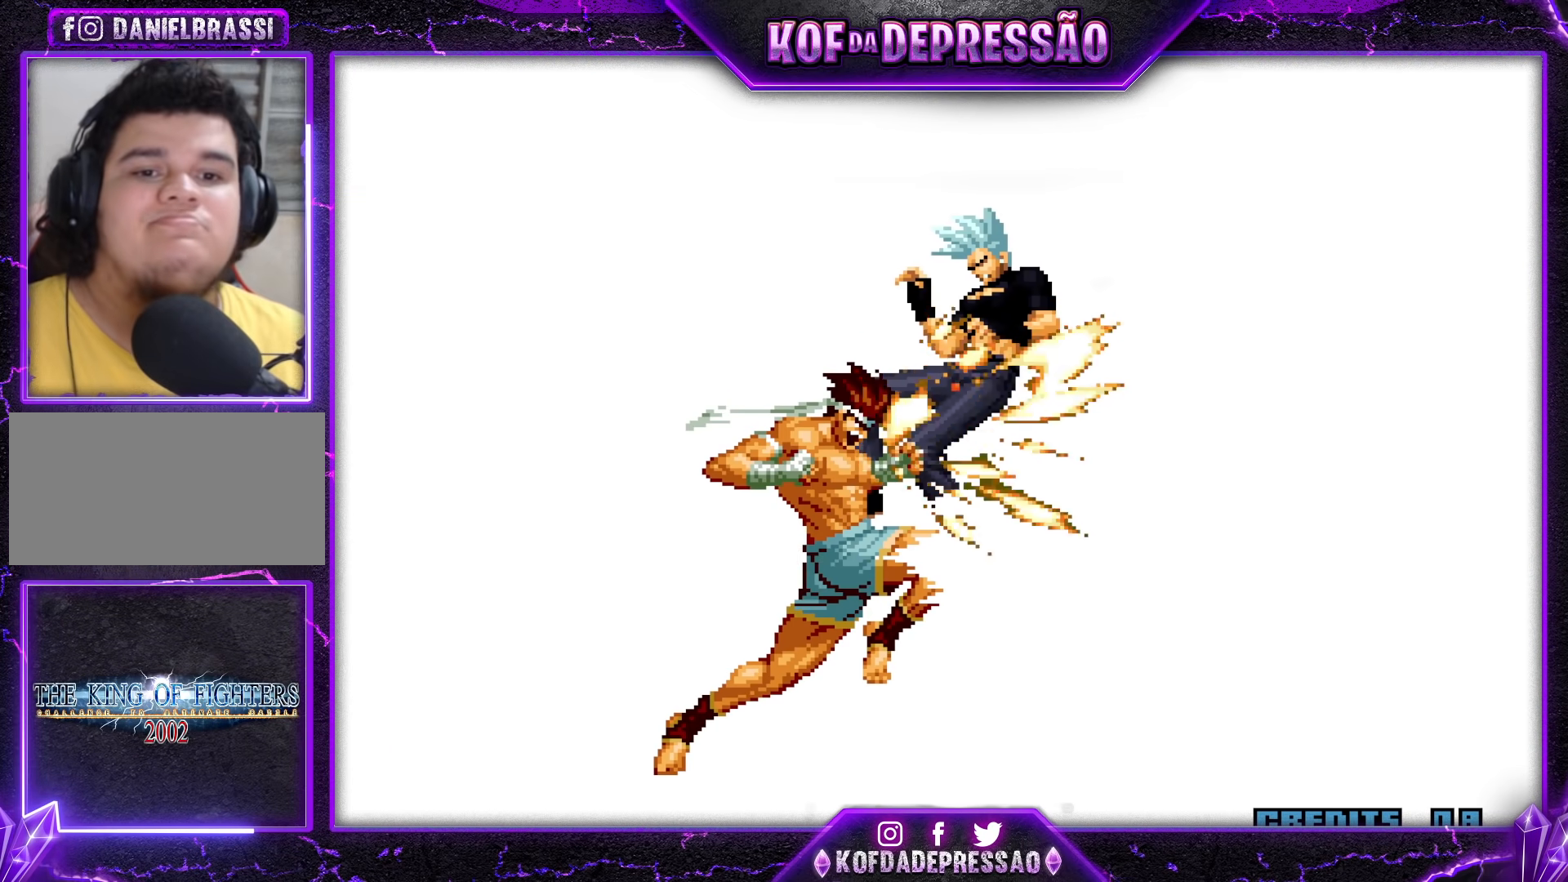
{"buttons": [], "left_stick": "center", "events": [[67, "CROSS", "down"], [67, "R1", "down"], [67, "SQUARE", "down"], [67, "TRIANGLE", "down"], [117, "R1", "up"], [117, "SQUARE", "up"], [117, "TRIANGLE", "up"], [133, "CROSS", "up"], [200, "CROSS", "down"], [200, "SQUARE", "down"], [217, "R1", "down"], [217, "TRIANGLE", "down"], [250, "R1", "up"], [267, "SQUARE", "up"], [267, "TRIANGLE", "up"], [283, "CROSS", "up"], [367, "CROSS", "down"], [367, "R1", "down"], [367, "SQUARE", "down"], [367, "TRIANGLE", "down"], [417, "TRIANGLE", "up"], [433, "CROSS", "up"], [433, "R1", "up"], [433, "SQUARE", "up"]]}
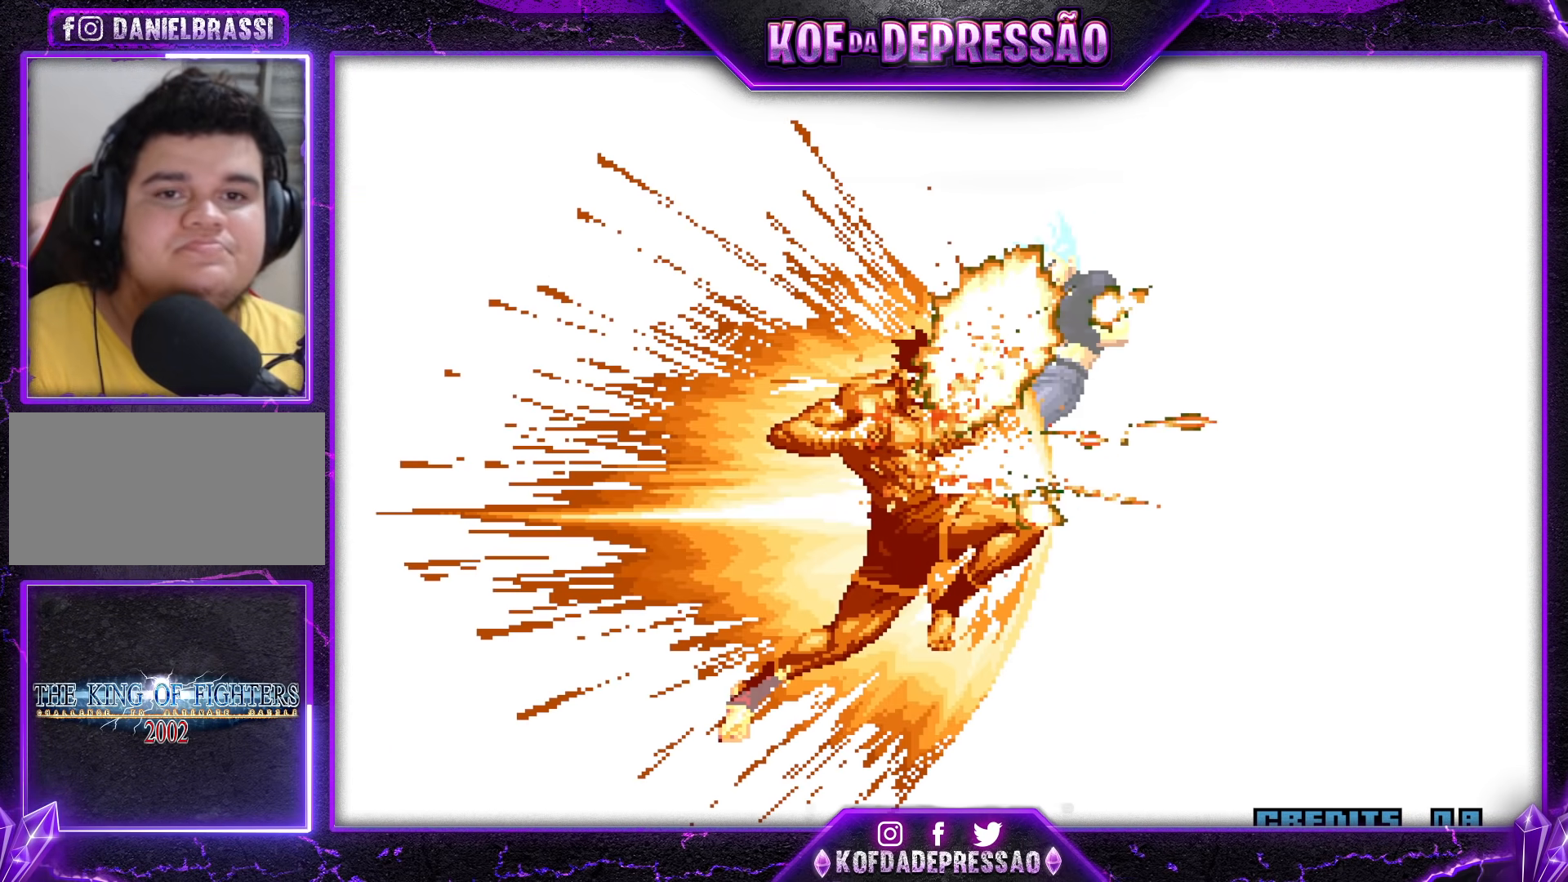
{"buttons": ["SQUARE", "TRIANGLE"], "left_stick": "center", "events": [[17, "CROSS", "down"], [17, "R1", "down"], [17, "SQUARE", "down"], [33, "TRIANGLE", "down"], [83, "R1", "up"], [83, "TRIANGLE", "up"], [100, "CROSS", "up"], [100, "SQUARE", "up"], [183, "CROSS", "down"], [183, "SQUARE", "down"], [183, "TRIANGLE", "down"], [233, "TRIANGLE", "up"], [250, "CROSS", "up"], [250, "SQUARE", "up"], [300, "CROSS", "down"], [300, "SQUARE", "down"], [300, "TRIANGLE", "down"], [367, "CROSS", "up"], [367, "SQUARE", "up"], [367, "TRIANGLE", "up"], [450, "CROSS", "down"], [450, "SQUARE", "down"], [450, "TRIANGLE", "down"], [500, "CROSS", "up"]]}
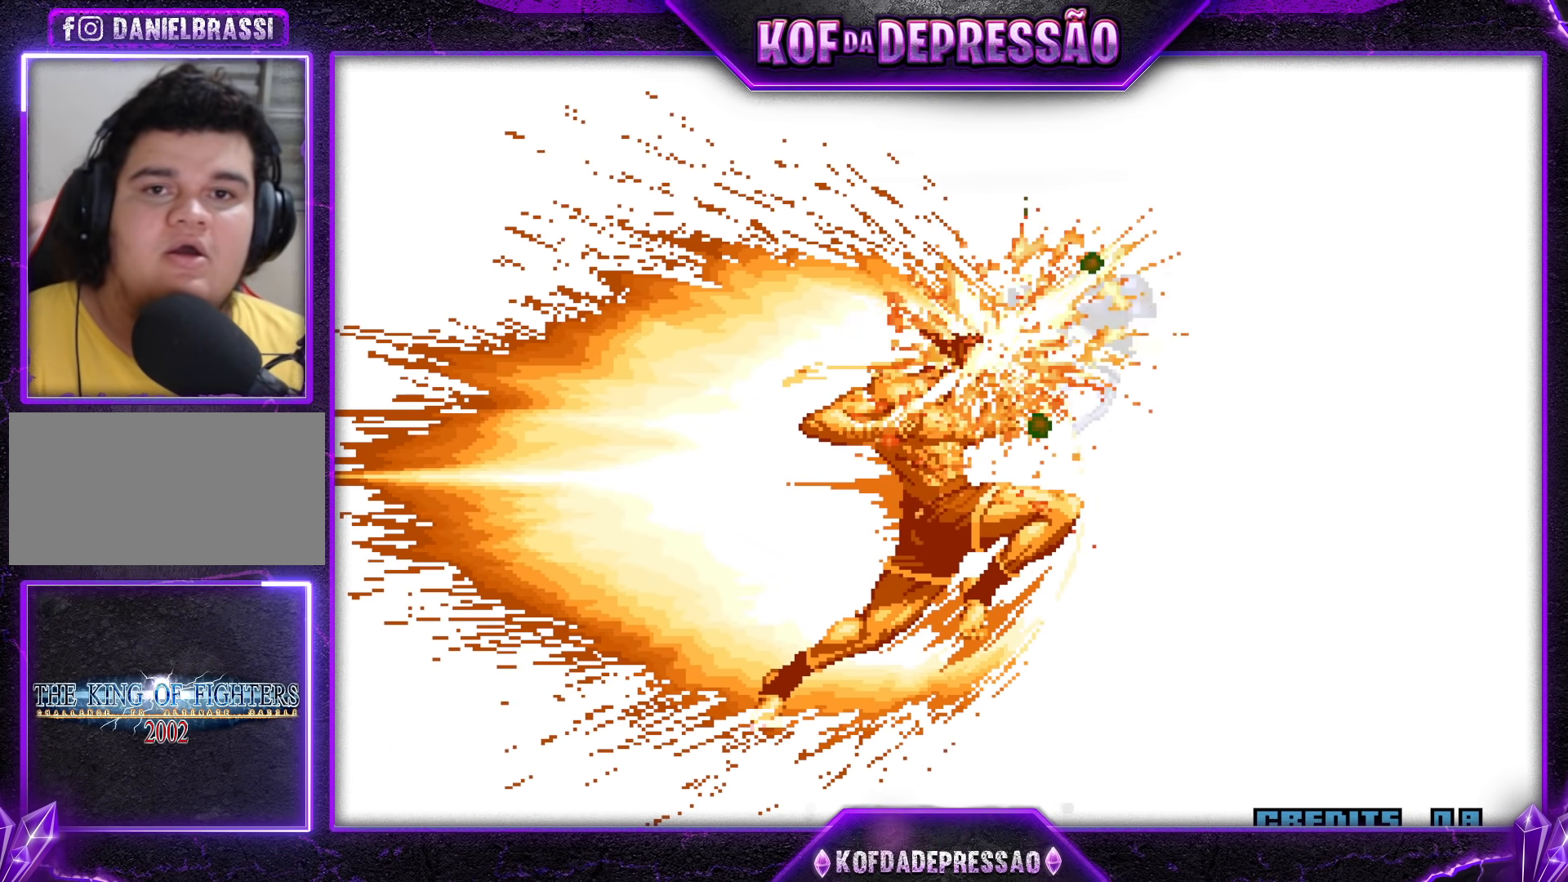
{"buttons": [], "left_stick": "center", "events": [[17, "SQUARE", "up"], [17, "TRIANGLE", "up"], [100, "CROSS", "down"], [100, "SQUARE", "down"], [100, "TRIANGLE", "down"], [150, "CROSS", "up"], [150, "SQUARE", "up"], [150, "TRIANGLE", "up"], [250, "CROSS", "down"], [250, "SQUARE", "down"], [250, "TRIANGLE", "down"], [300, "SQUARE", "up"], [300, "TRIANGLE", "up"], [317, "CROSS", "up"], [400, "CROSS", "down"], [400, "SQUARE", "down"], [400, "TRIANGLE", "down"], [450, "CROSS", "up"], [450, "SQUARE", "up"], [450, "TRIANGLE", "up"]]}
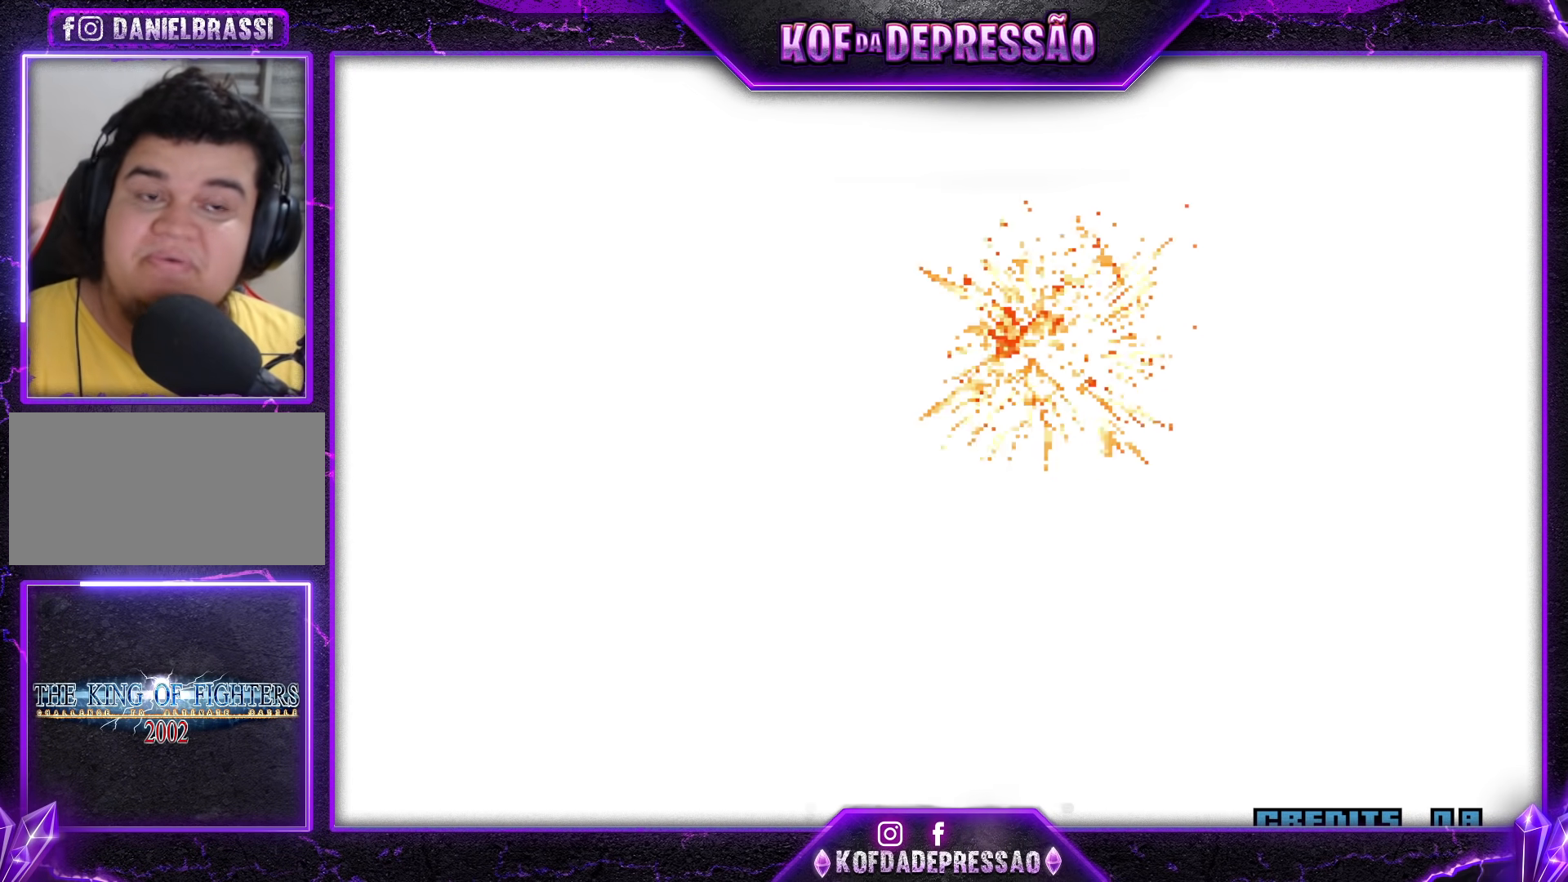
{"buttons": ["CROSS", "SQUARE", "TRIANGLE"], "left_stick": "center", "events": [[33, "CROSS", "down"], [33, "SQUARE", "down"], [33, "TRIANGLE", "down"], [83, "CROSS", "up"], [83, "TRIANGLE", "up"], [100, "SQUARE", "up"], [200, "CROSS", "down"], [200, "SQUARE", "down"], [200, "TRIANGLE", "down"], [250, "CROSS", "up"], [250, "SQUARE", "up"], [267, "TRIANGLE", "up"], [350, "CROSS", "down"], [367, "SQUARE", "down"], [367, "TRIANGLE", "down"], [400, "SQUARE", "up"], [400, "TRIANGLE", "up"], [417, "CROSS", "up"], [483, "CROSS", "down"], [483, "SQUARE", "down"], [483, "TRIANGLE", "down"]]}
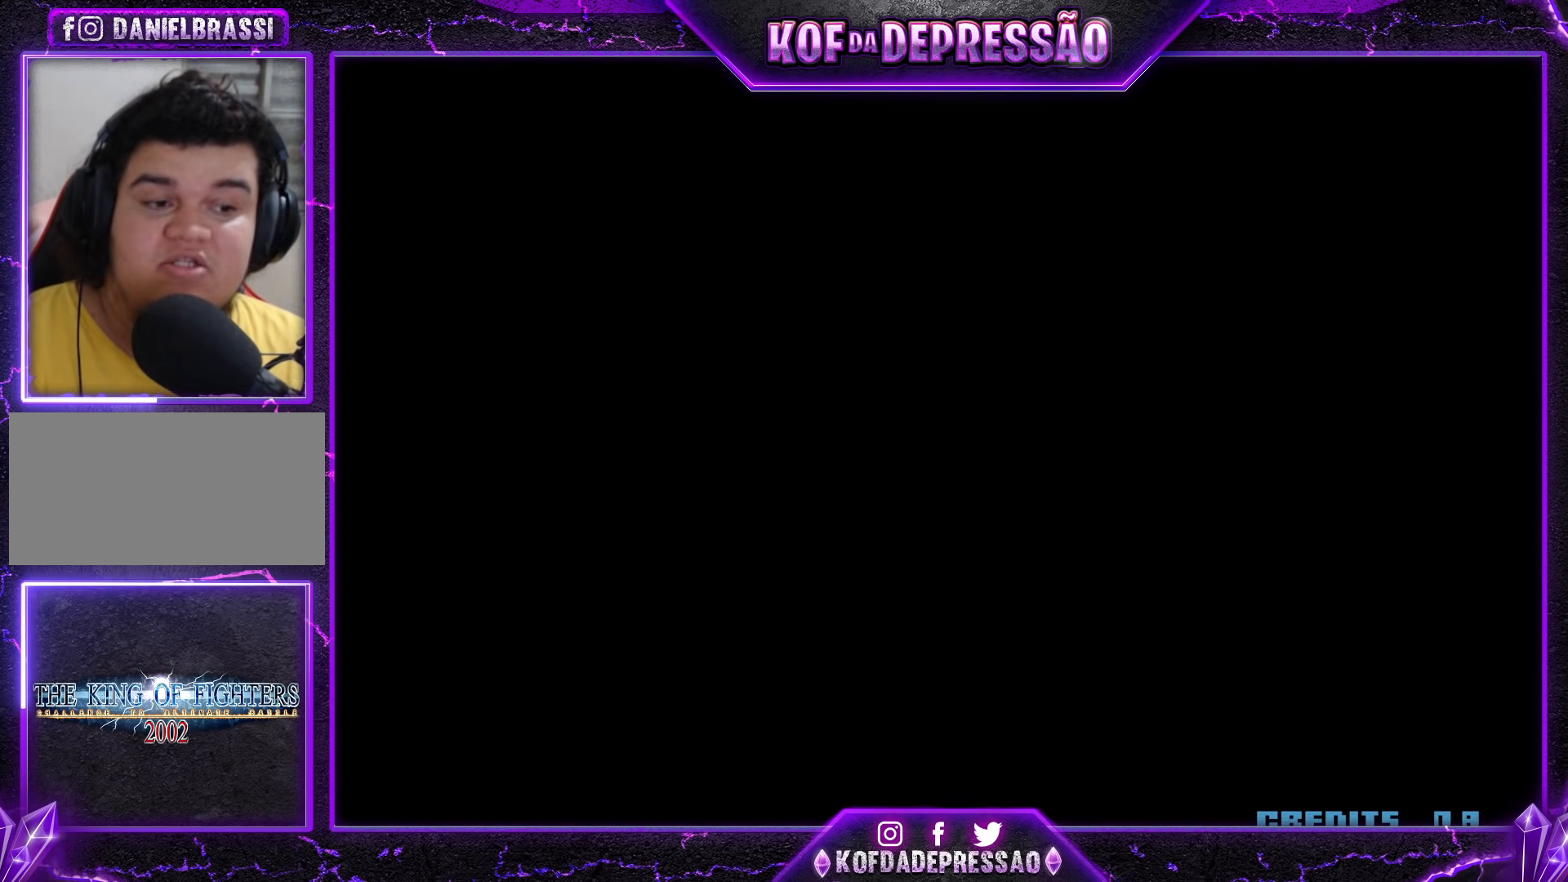
{"buttons": ["CROSS", "SQUARE", "TRIANGLE"], "left_stick": "center", "events": [[50, "CROSS", "up"], [67, "SQUARE", "up"], [67, "TRIANGLE", "up"], [150, "CROSS", "down"], [150, "SQUARE", "down"], [150, "TRIANGLE", "down"], [200, "CROSS", "up"], [200, "SQUARE", "up"], [200, "TRIANGLE", "up"], [250, "CROSS", "down"], [250, "TRIANGLE", "down"], [267, "SQUARE", "down"], [317, "CROSS", "up"], [317, "SQUARE", "up"], [317, "TRIANGLE", "up"], [367, "CROSS", "down"], [367, "SQUARE", "down"], [367, "TRIANGLE", "down"], [417, "TRIANGLE", "up"], [433, "CROSS", "up"], [433, "SQUARE", "up"], [467, "CROSS", "down"], [467, "SQUARE", "down"], [467, "TRIANGLE", "down"]]}
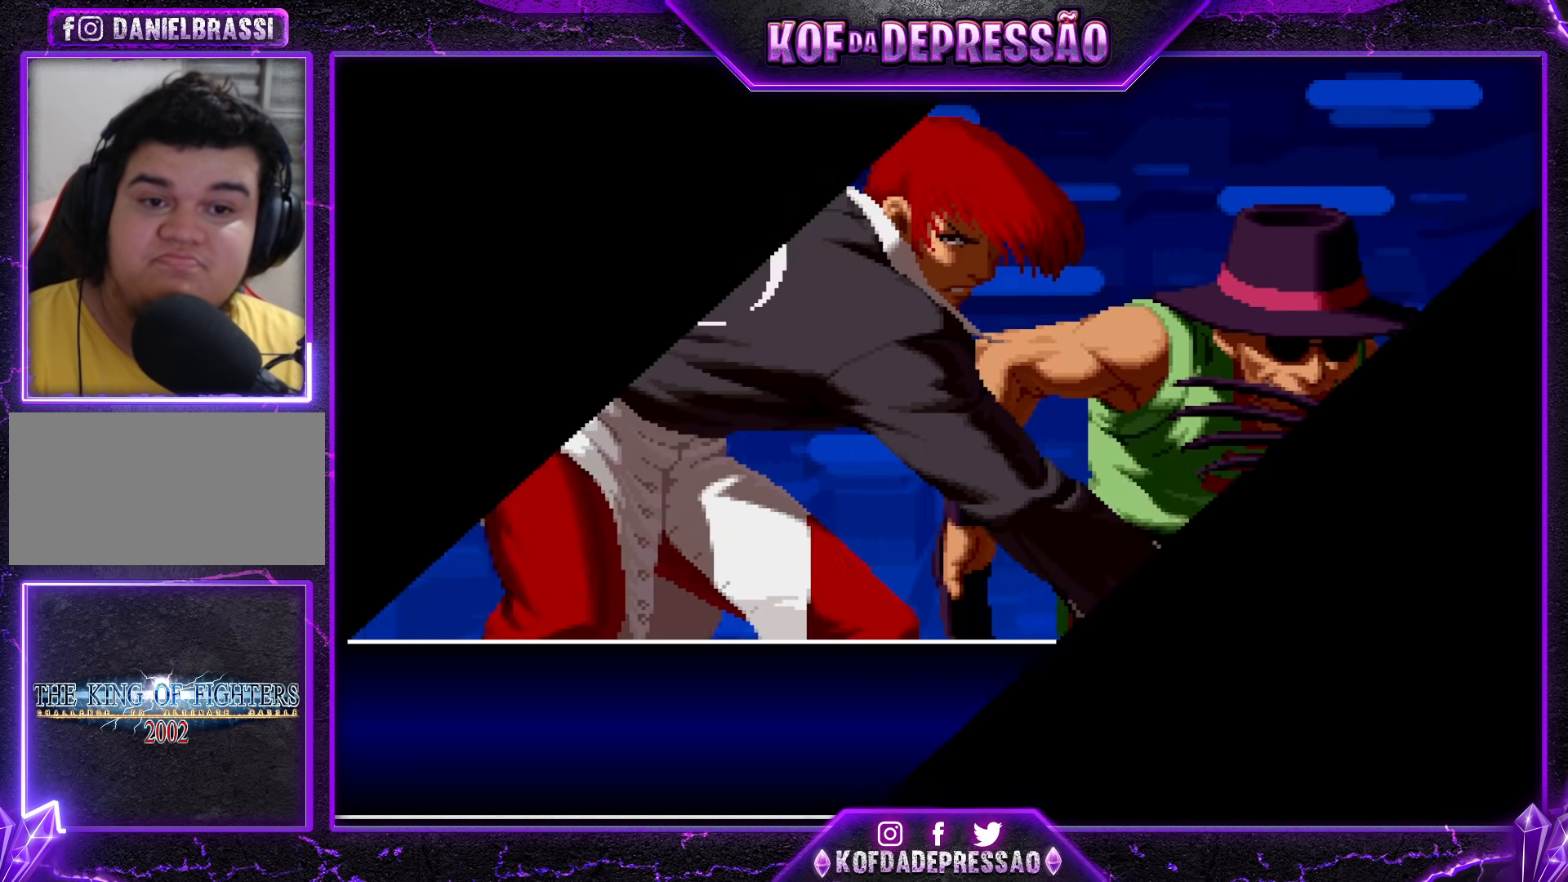
{"buttons": [], "left_stick": "center", "events": [[33, "CROSS", "up"], [33, "TRIANGLE", "up"], [50, "SQUARE", "up"]]}